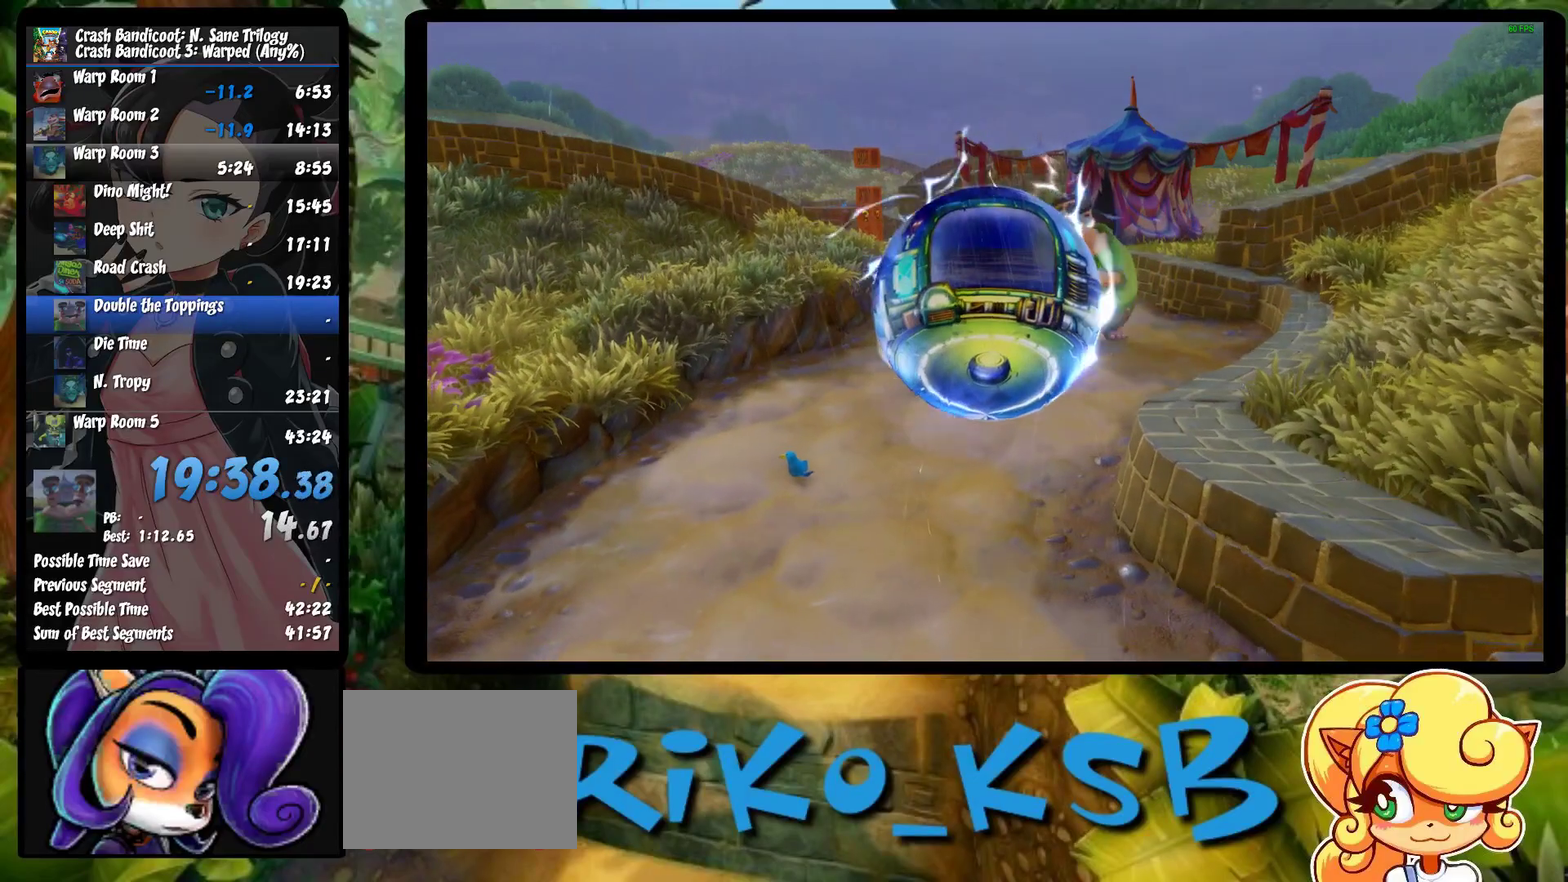
Gameplay with a controller (PlayStation layout); each line is a JSON object with the inputs held at the frame after it. "events" lists button and stick changes between this image and that frame as [ms after this image, input, new state], when the widget could be followed in between. Not read: R3 right_stick.
{"buttons": [], "left_stick": "right", "events": [[33, "TRIANGLE", "down"], [150, "TRIANGLE", "up"], [217, "TRIANGLE", "down"], [300, "TRIANGLE", "up"], [400, "TRIANGLE", "down"], [467, "TRIANGLE", "up"]]}
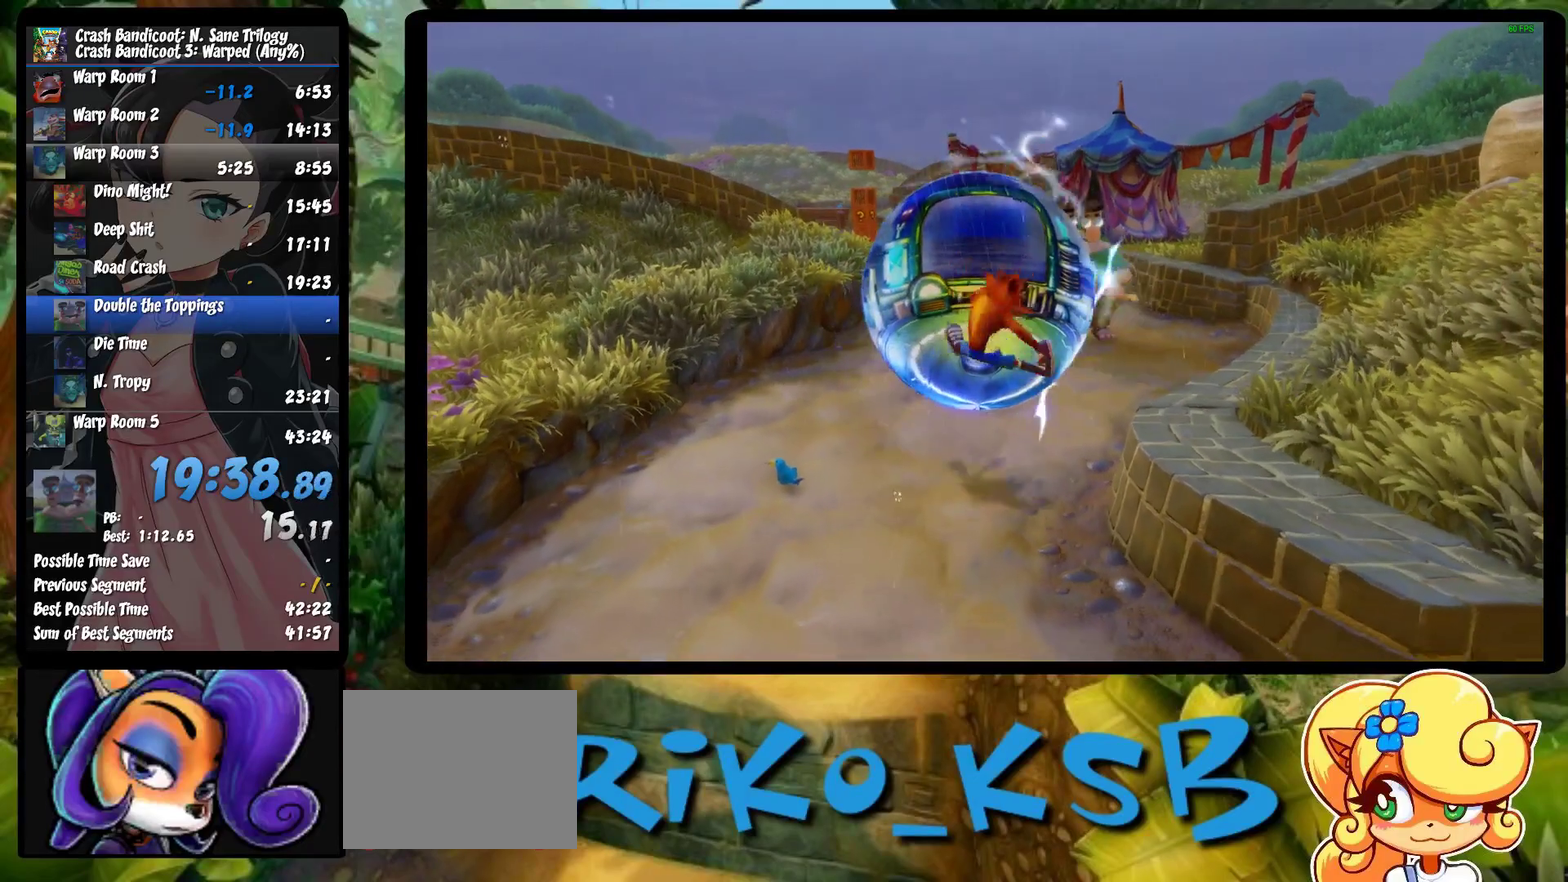
{"buttons": [], "left_stick": "right", "events": [[50, "TRIANGLE", "down"], [133, "TRIANGLE", "up"], [233, "TRIANGLE", "down"], [300, "TRIANGLE", "up"], [383, "TRIANGLE", "down"], [483, "TRIANGLE", "up"]]}
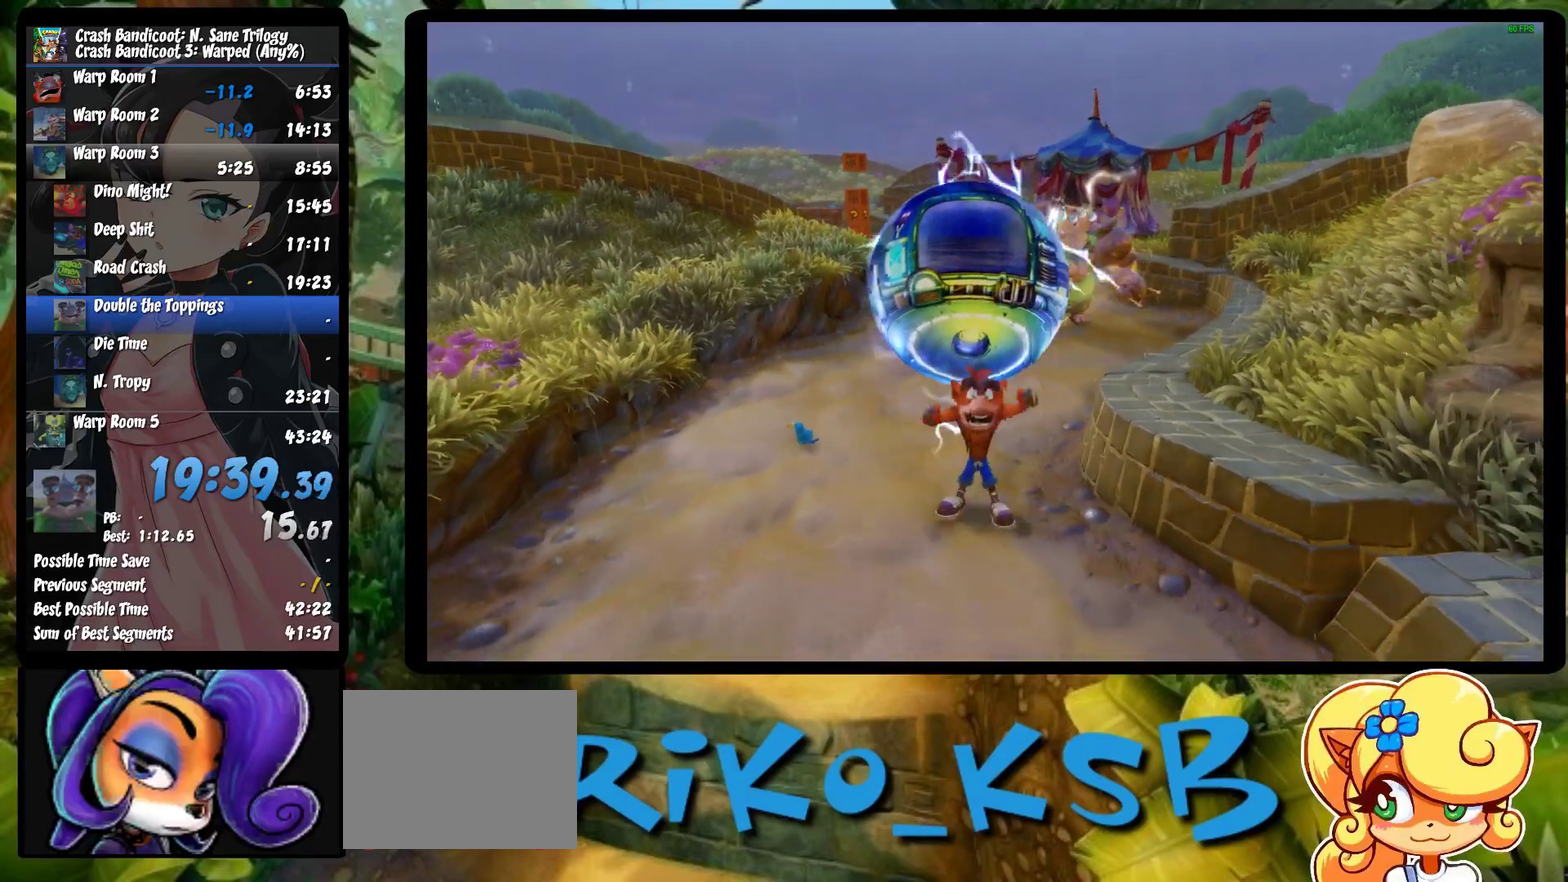
{"buttons": [], "left_stick": "right", "events": []}
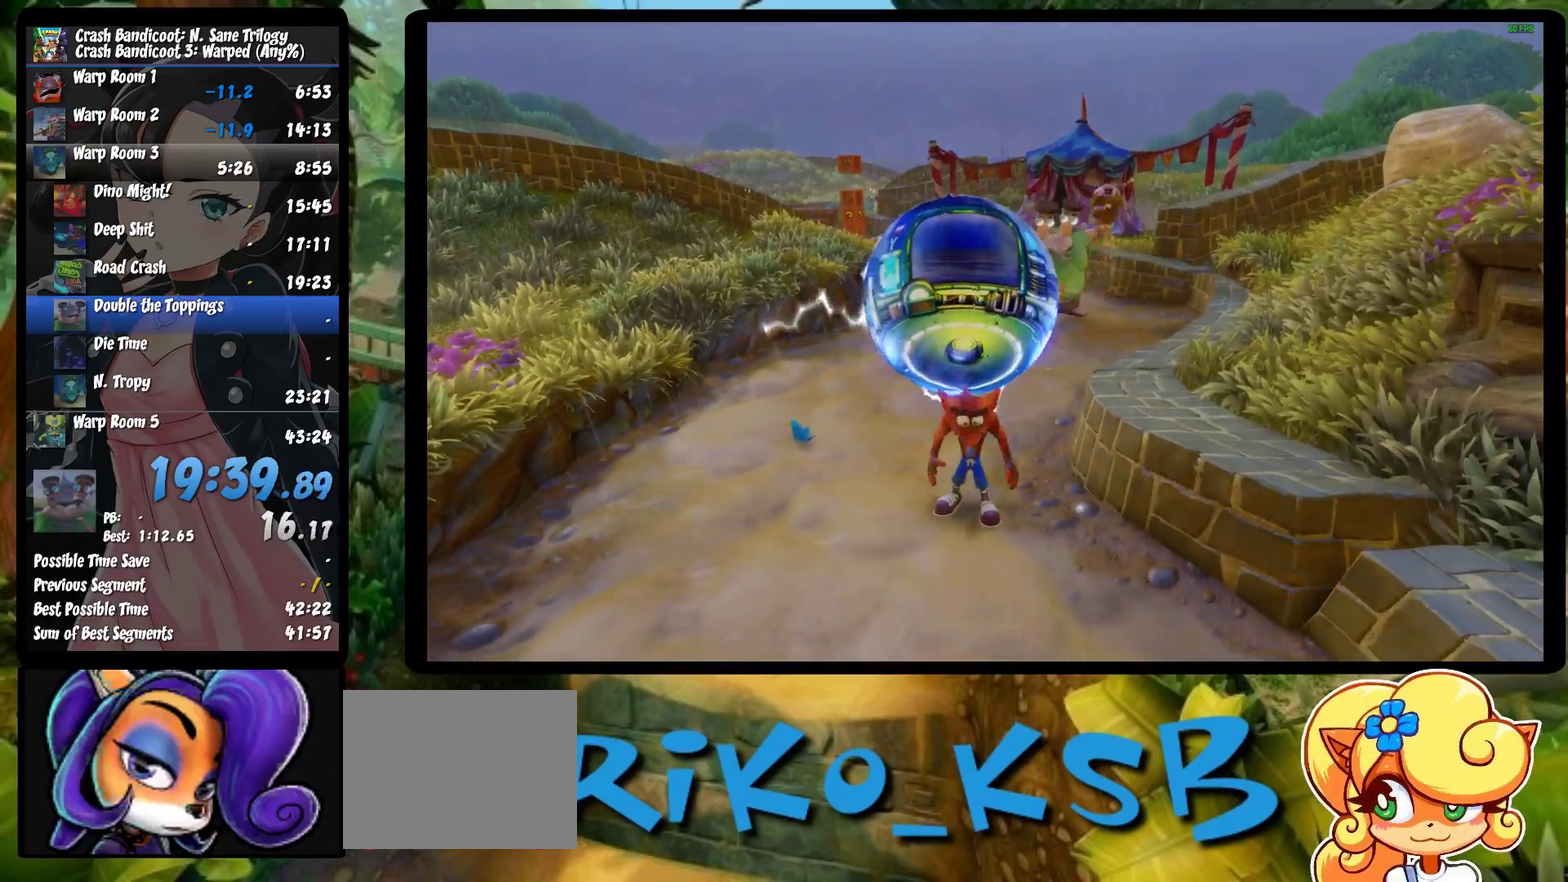
{"buttons": ["SQUARE", "R1"], "left_stick": "right", "events": [[433, "R1", "down"], [483, "SQUARE", "down"]]}
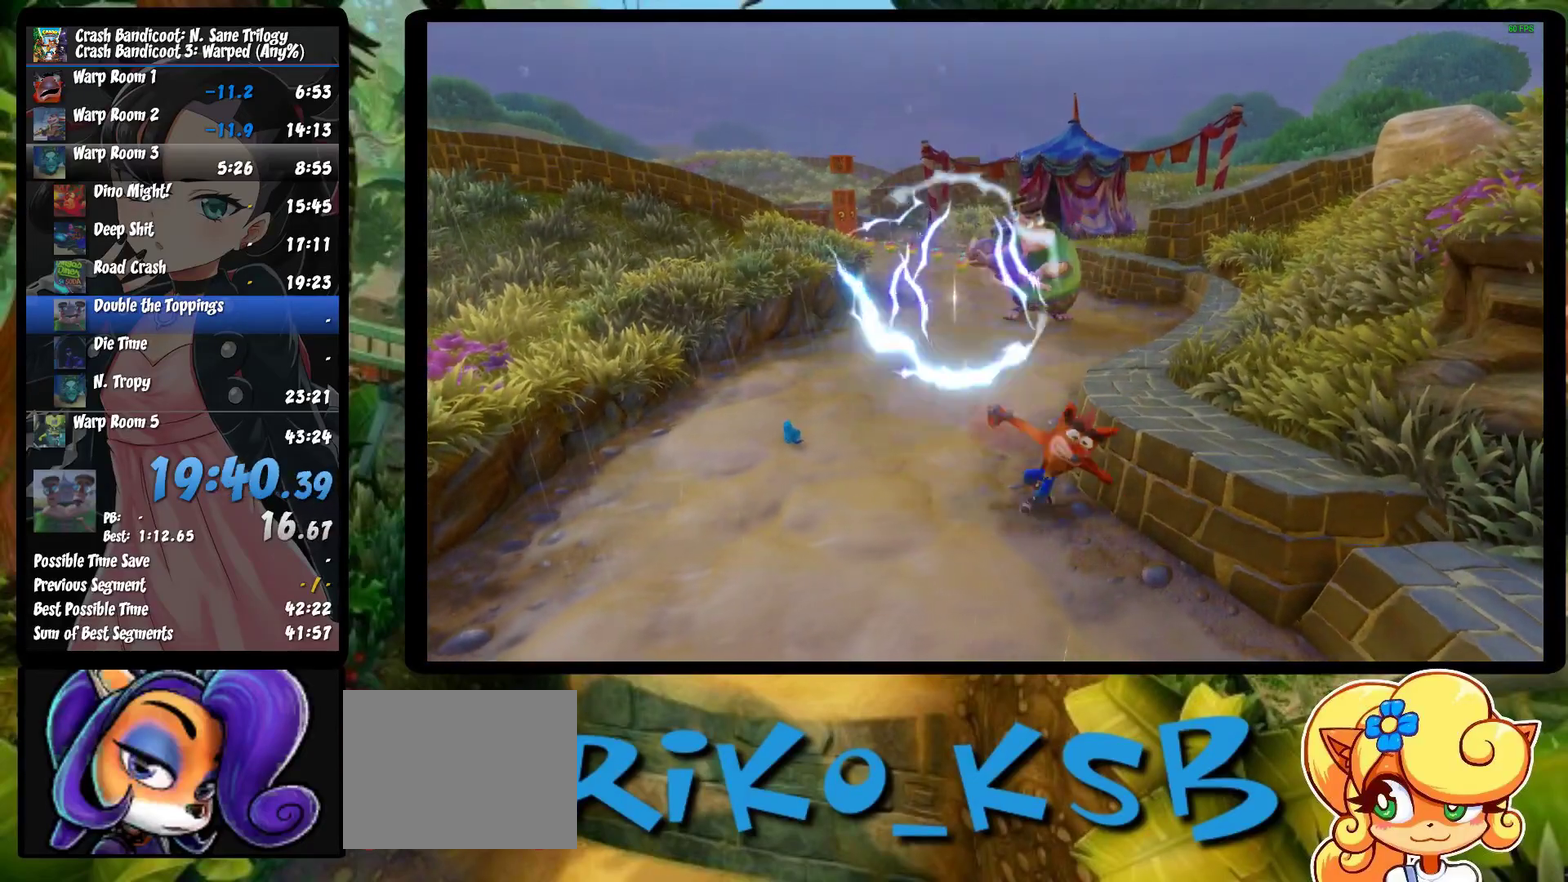
{"buttons": ["R1"], "left_stick": "left", "events": [[17, "CROSS", "down"], [83, "CROSS", "up"], [83, "R1", "up"], [83, "SQUARE", "up"], [317, "left_stick", "left"], [433, "R1", "down"]]}
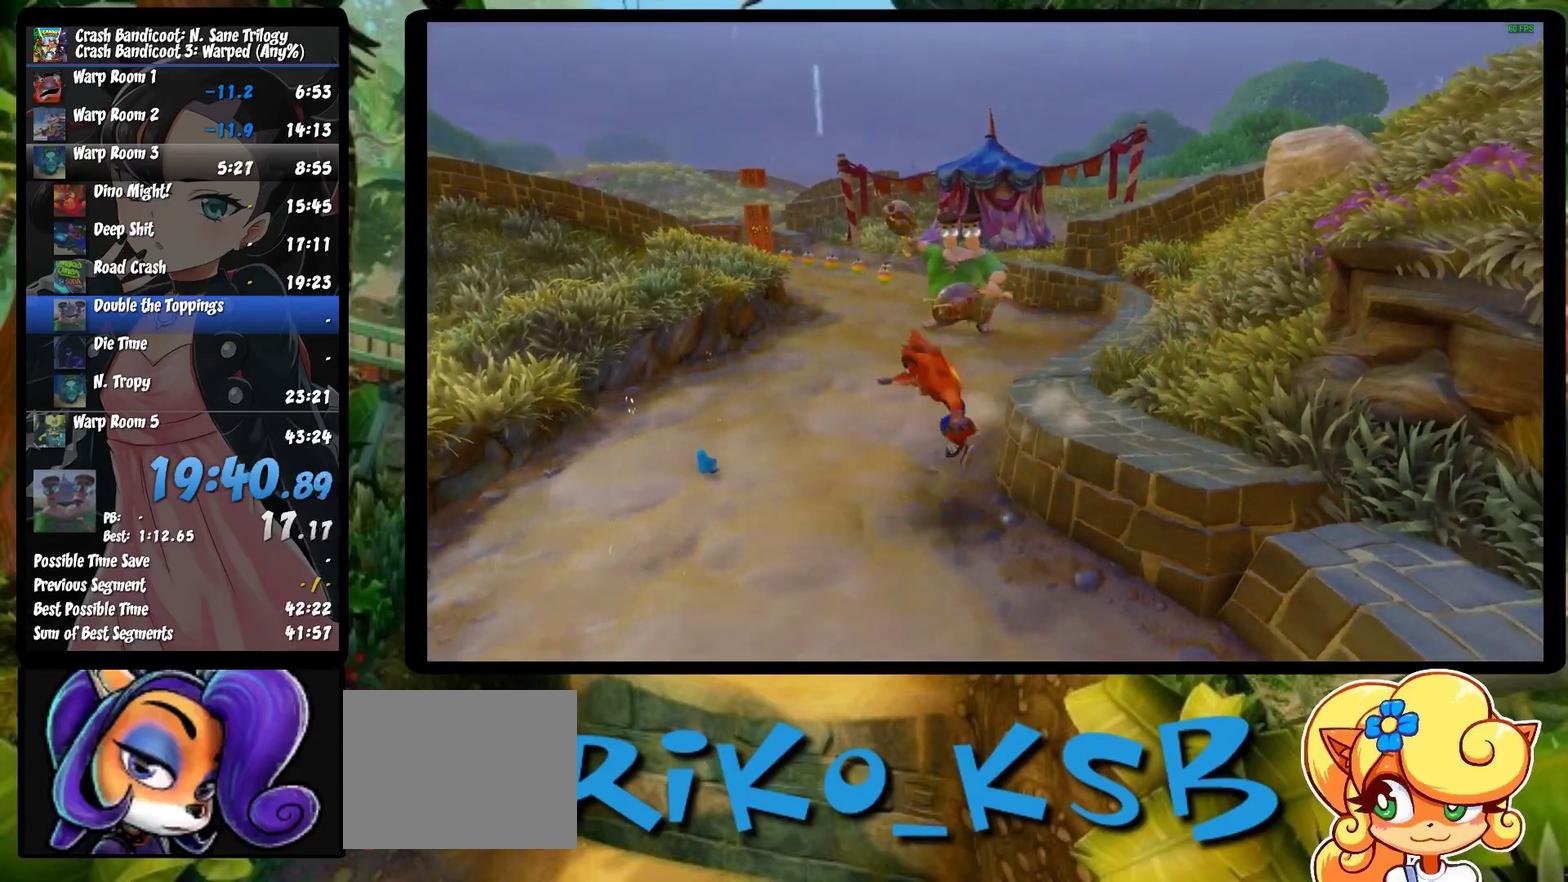
{"buttons": [], "left_stick": "up", "events": [[83, "R1", "up"], [150, "left_stick", "up-left"], [167, "SQUARE", "down"], [267, "left_stick", "up"], [350, "SQUARE", "up"]]}
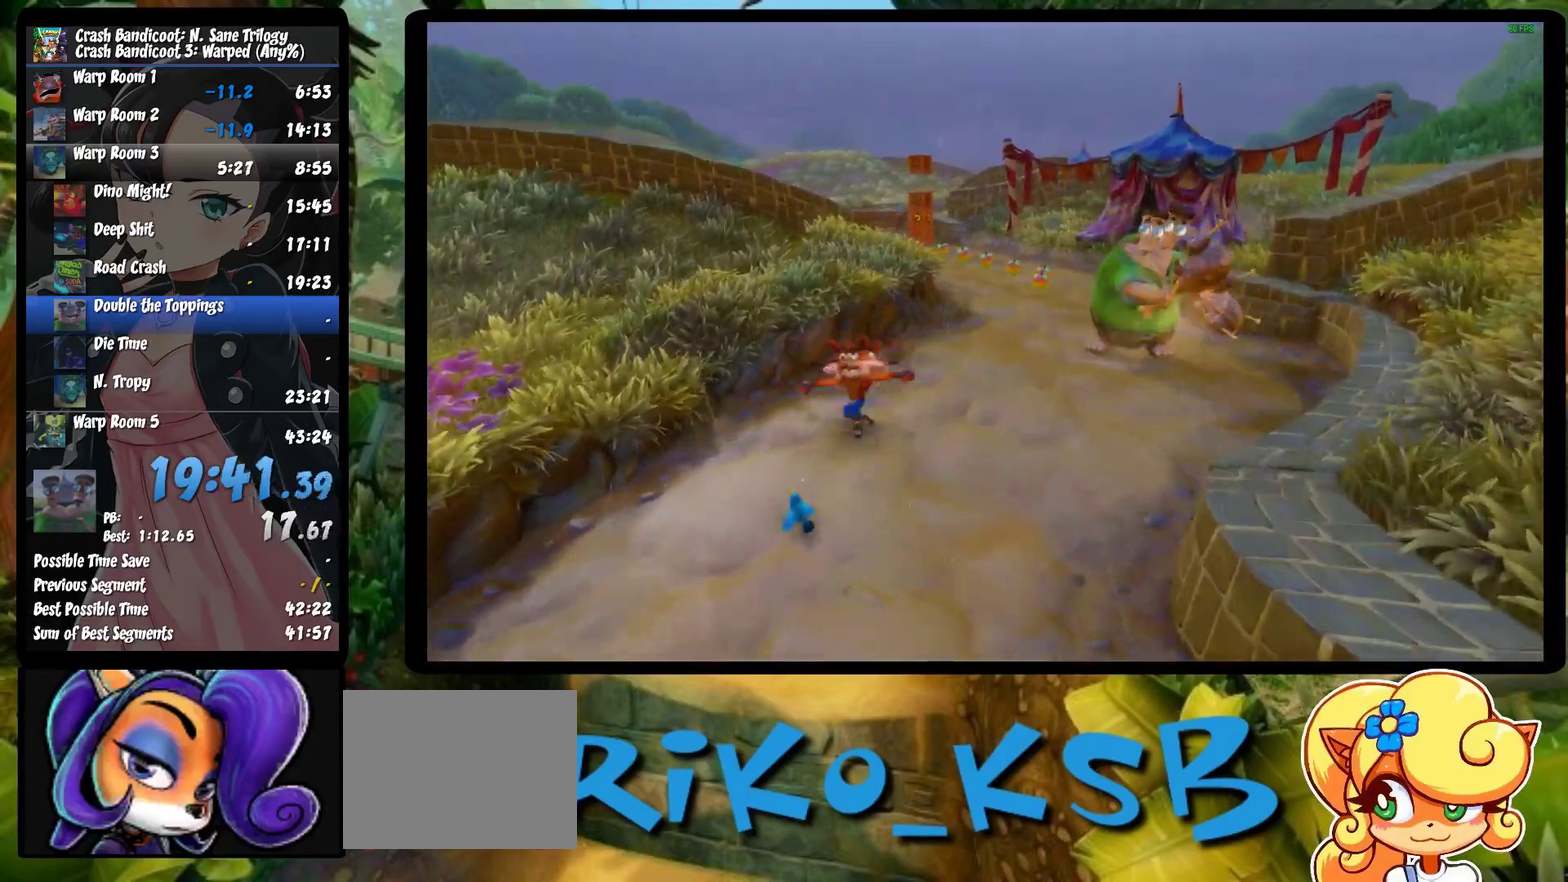
{"buttons": ["SQUARE"], "left_stick": "up", "events": [[100, "R1", "down"], [267, "R1", "up"], [367, "SQUARE", "down"]]}
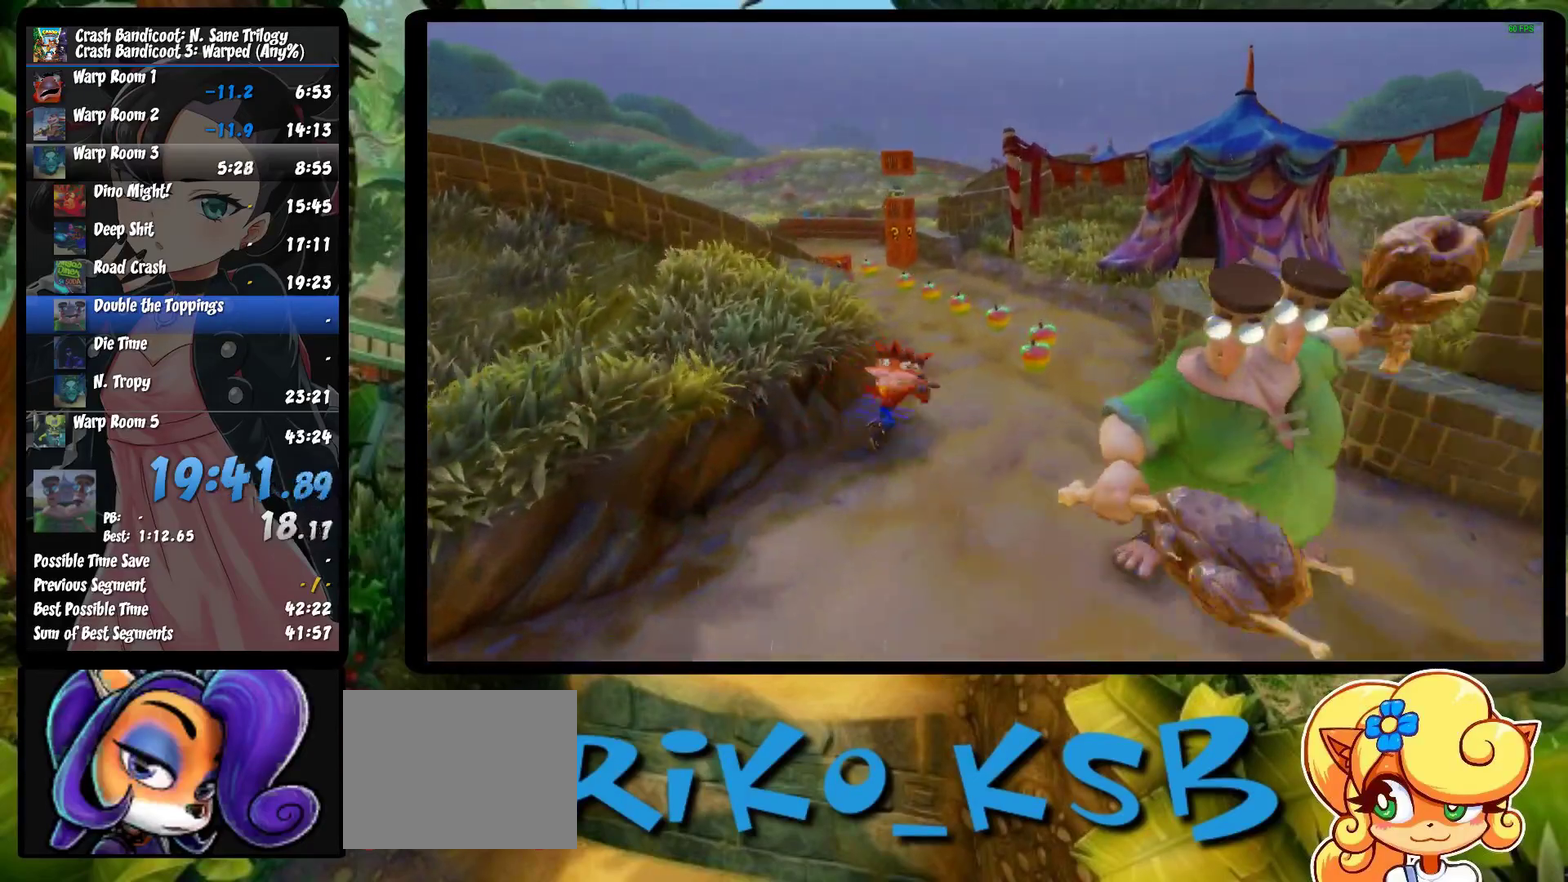
{"buttons": [], "left_stick": "up", "events": [[50, "SQUARE", "up"], [300, "R1", "down"], [467, "R1", "up"]]}
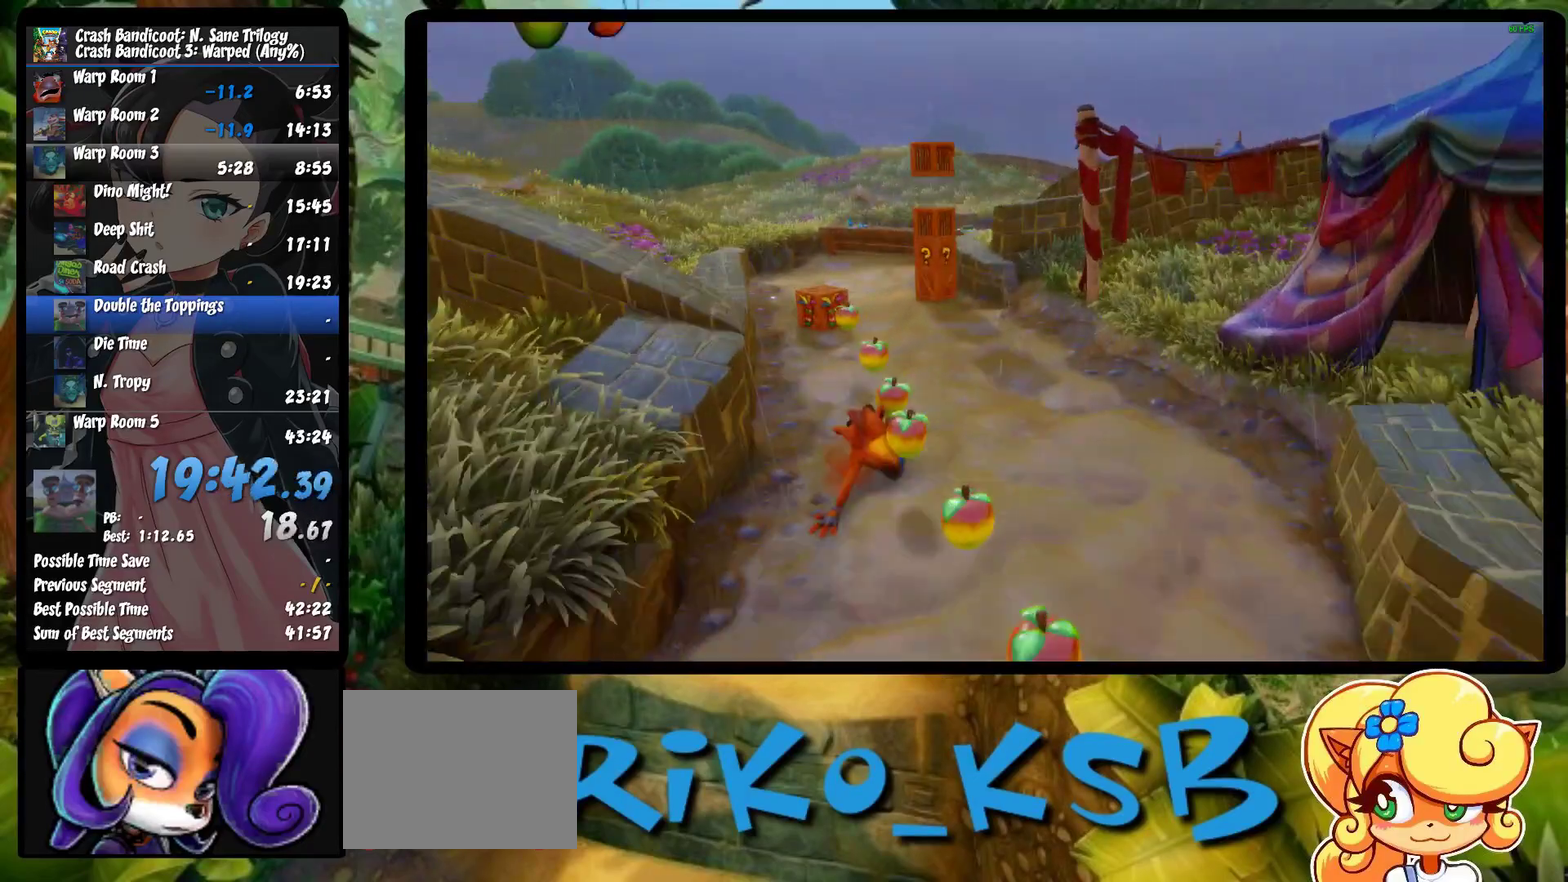
{"buttons": ["R1"], "left_stick": "up", "events": [[17, "left_stick", "up-left"], [83, "SQUARE", "down"], [167, "left_stick", "up"], [250, "SQUARE", "up"], [500, "R1", "down"]]}
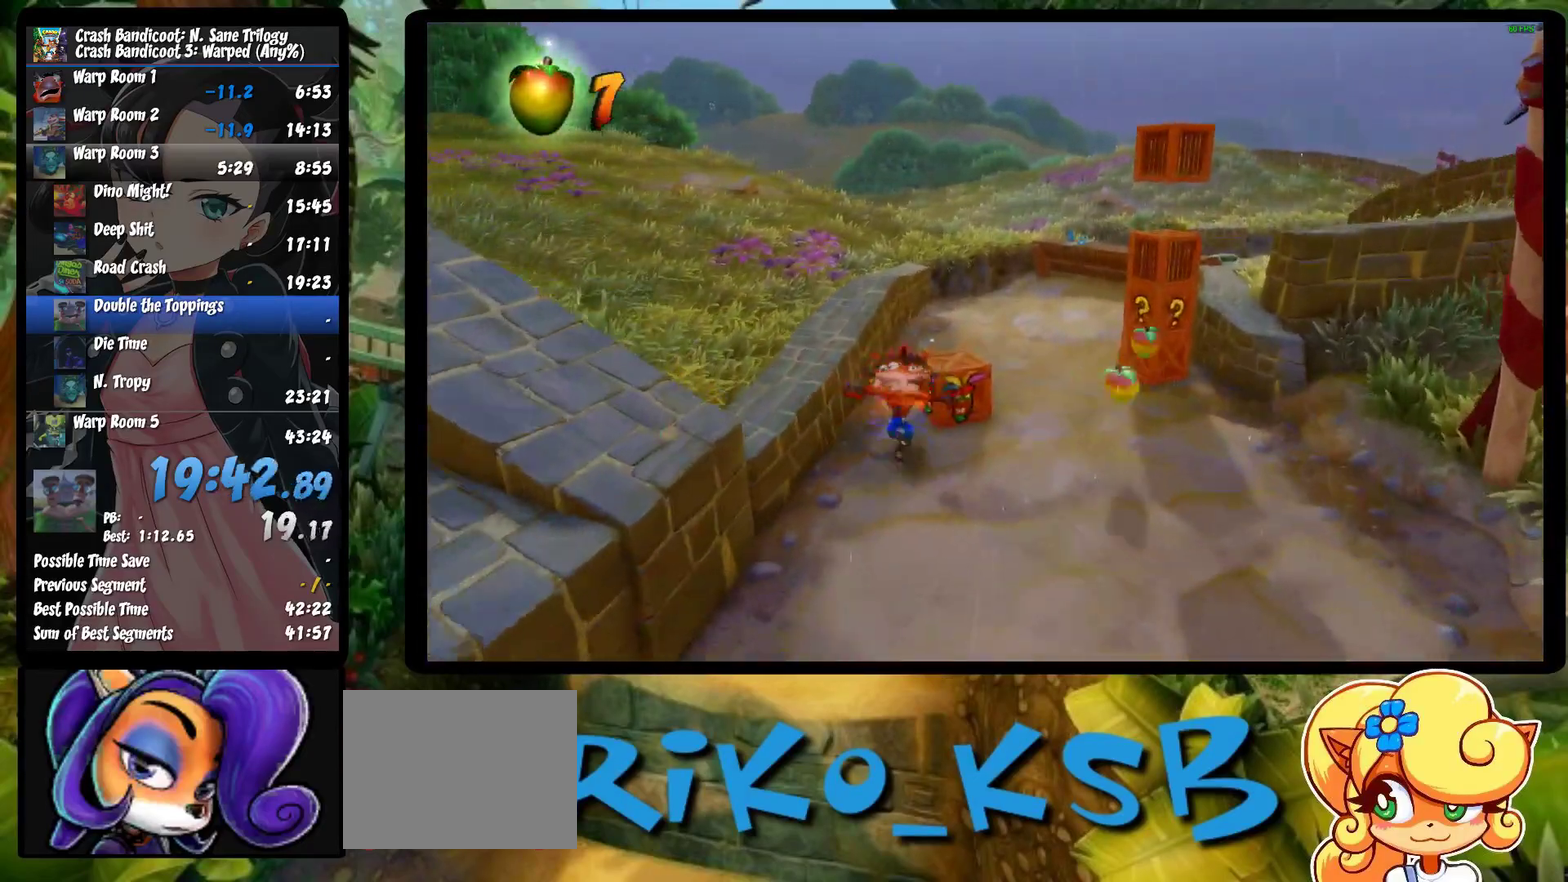
{"buttons": [], "left_stick": "up-right", "events": [[150, "R1", "up"], [267, "SQUARE", "down"], [383, "SQUARE", "up"], [450, "left_stick", "up-right"]]}
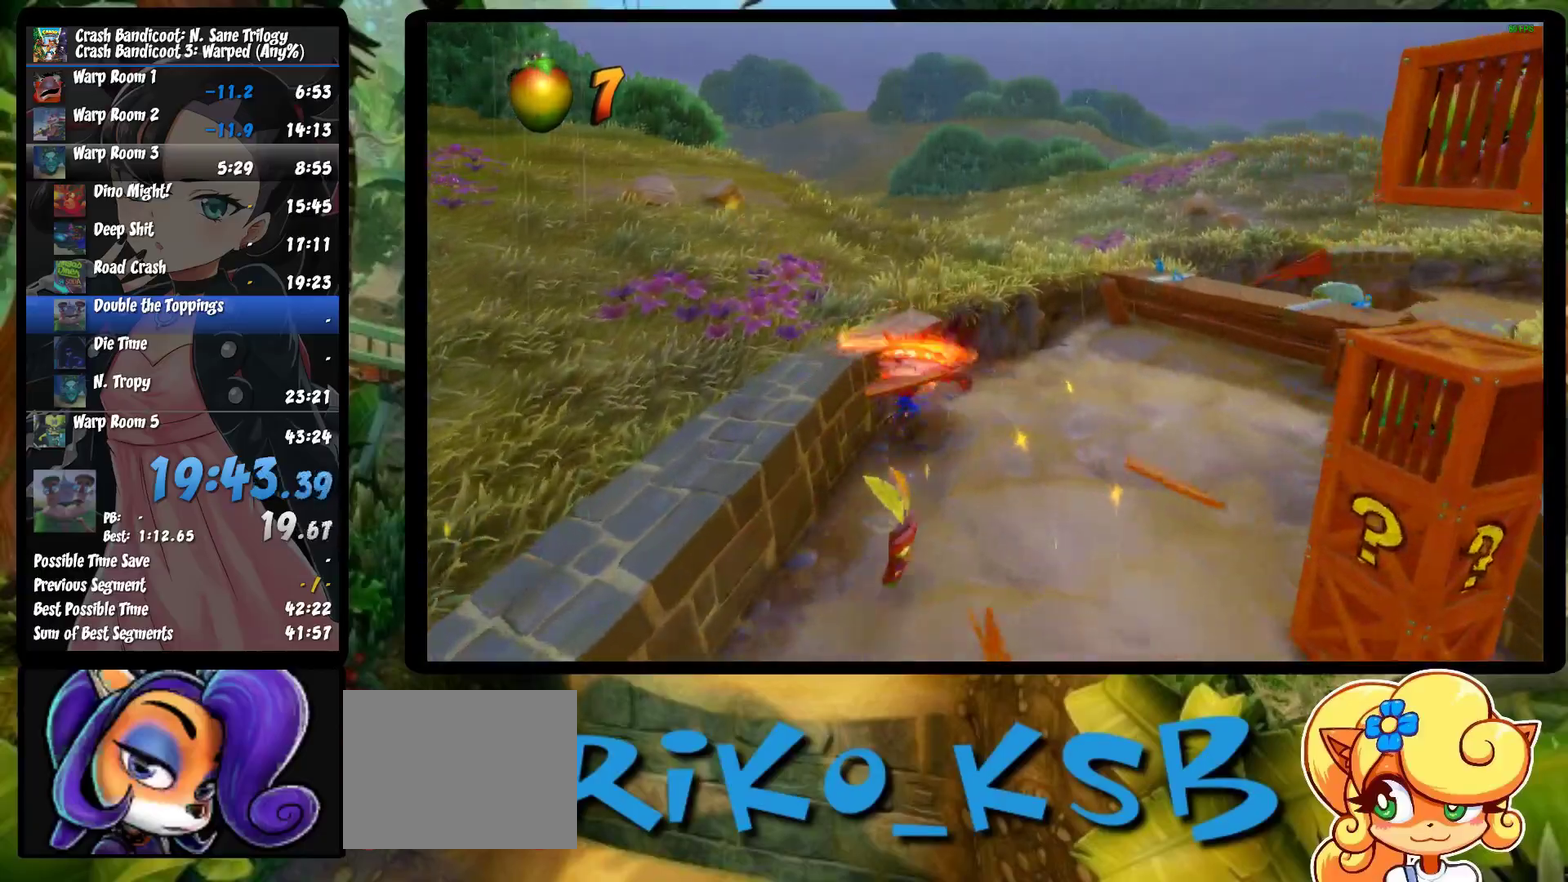
{"buttons": [], "left_stick": "up-right", "events": [[67, "left_stick", "right"], [433, "left_stick", "up-right"]]}
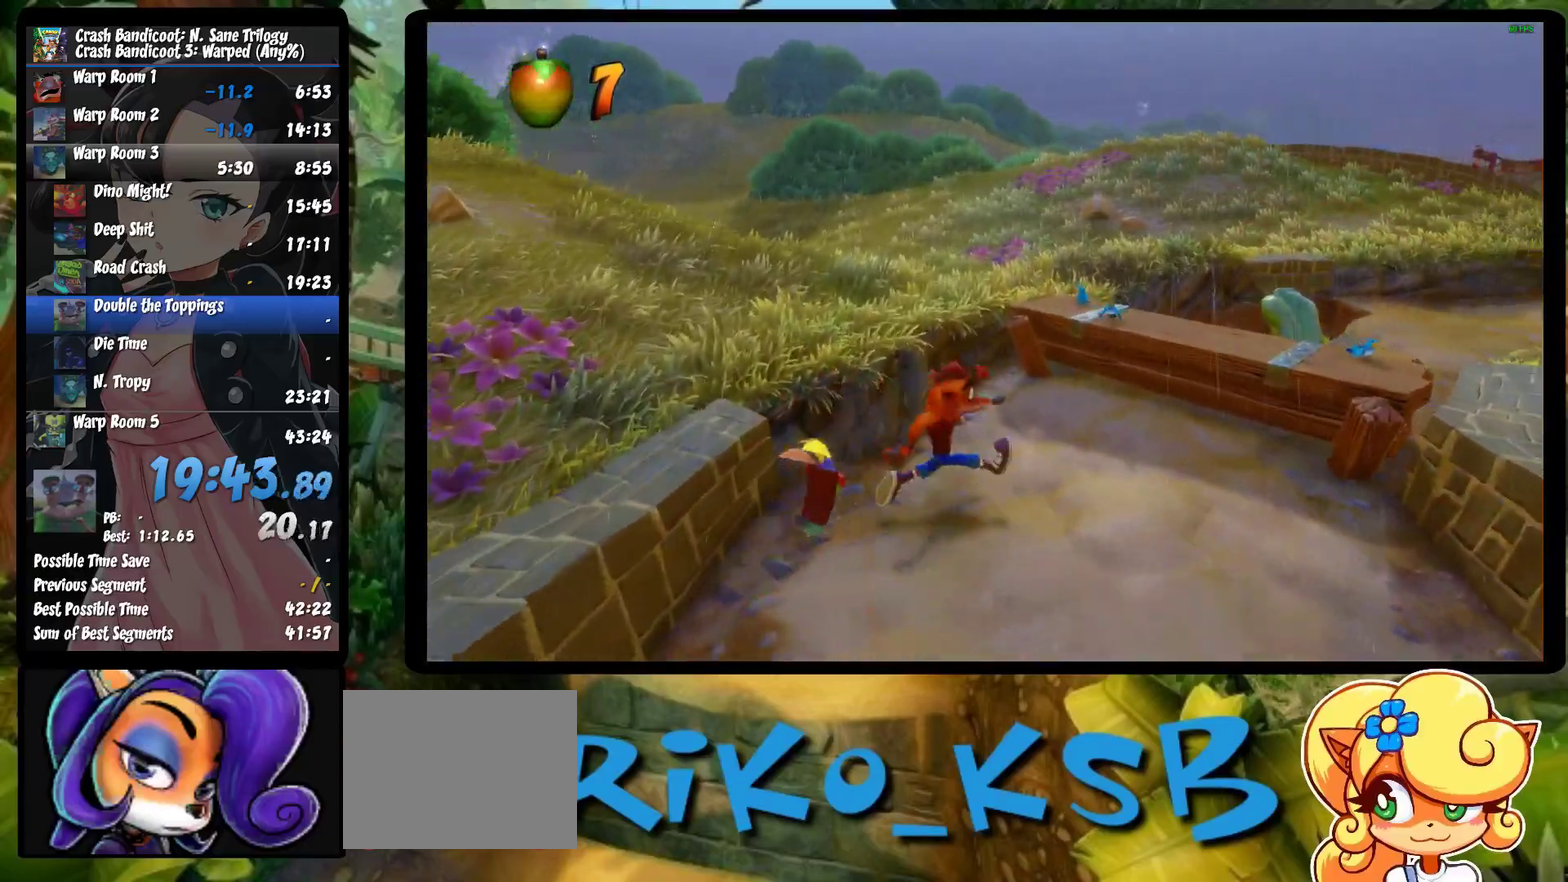
{"buttons": [], "left_stick": "up-right", "events": [[33, "R1", "down"], [150, "R1", "up"], [200, "SQUARE", "down"], [250, "CROSS", "down"], [283, "SQUARE", "up"], [300, "CROSS", "up"]]}
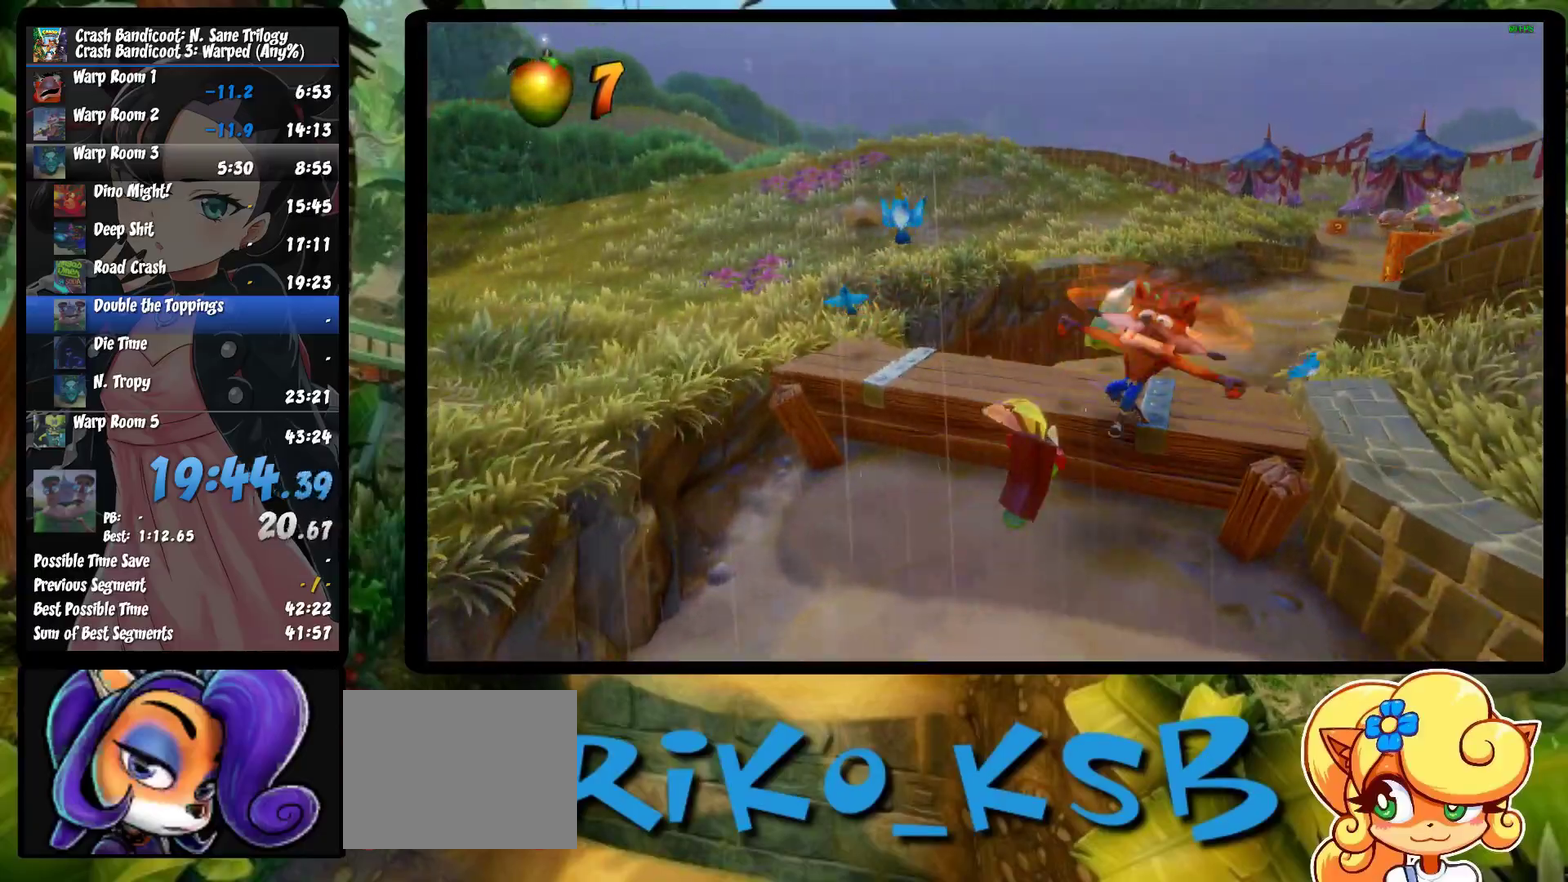
{"buttons": ["SQUARE"], "left_stick": "up", "events": [[133, "R1", "down"], [283, "R1", "up"], [300, "left_stick", "up"], [433, "SQUARE", "down"]]}
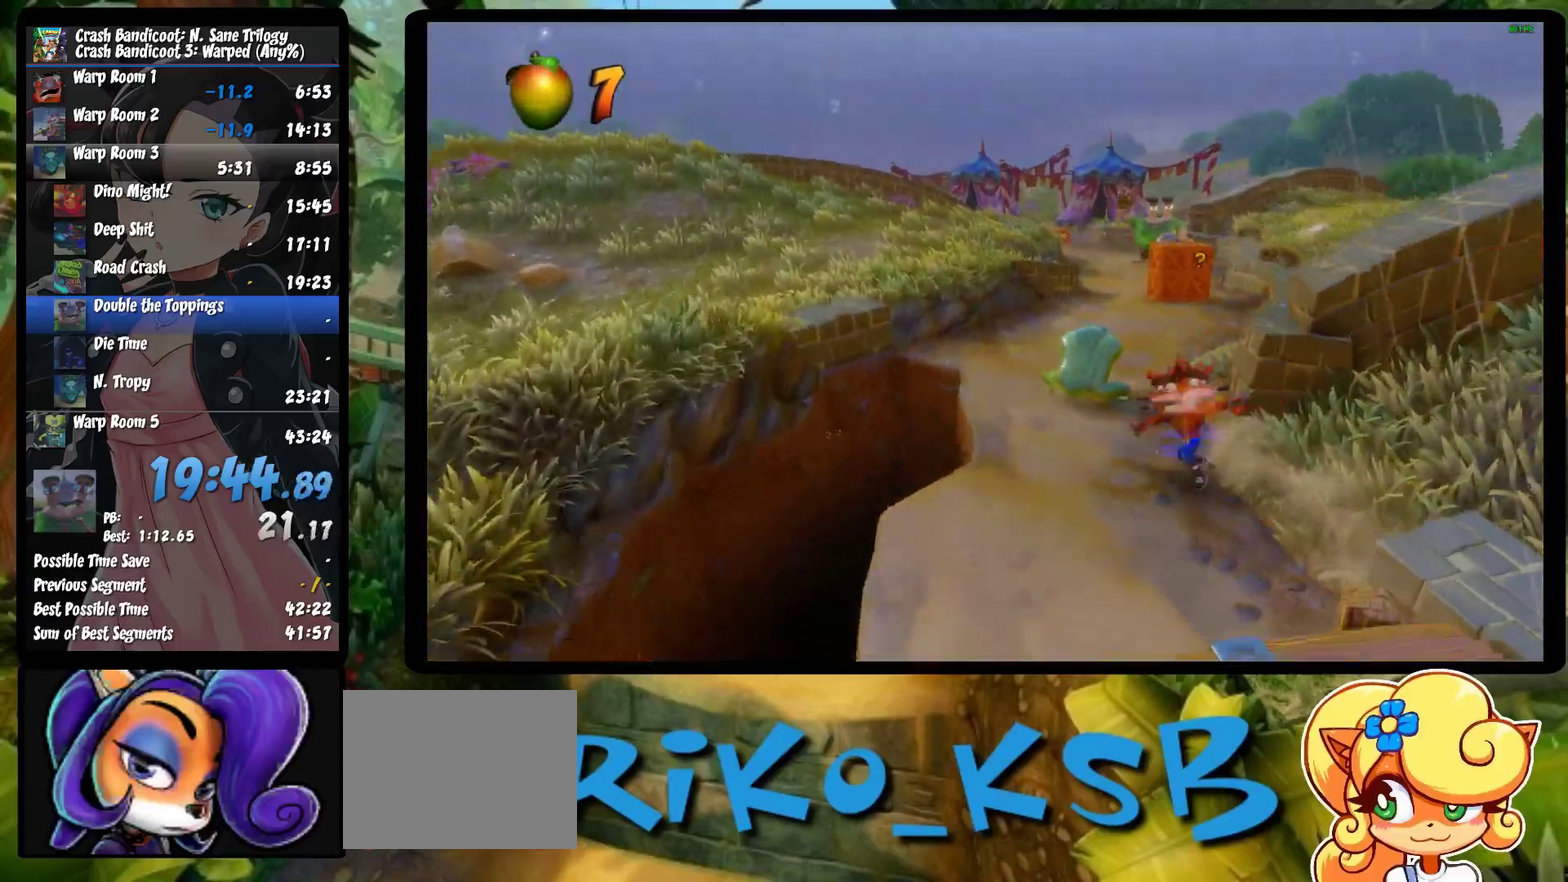
{"buttons": [], "left_stick": "up", "events": [[83, "SQUARE", "up"], [183, "left_stick", "up-left"], [250, "left_stick", "up"], [333, "R1", "down"], [483, "R1", "up"]]}
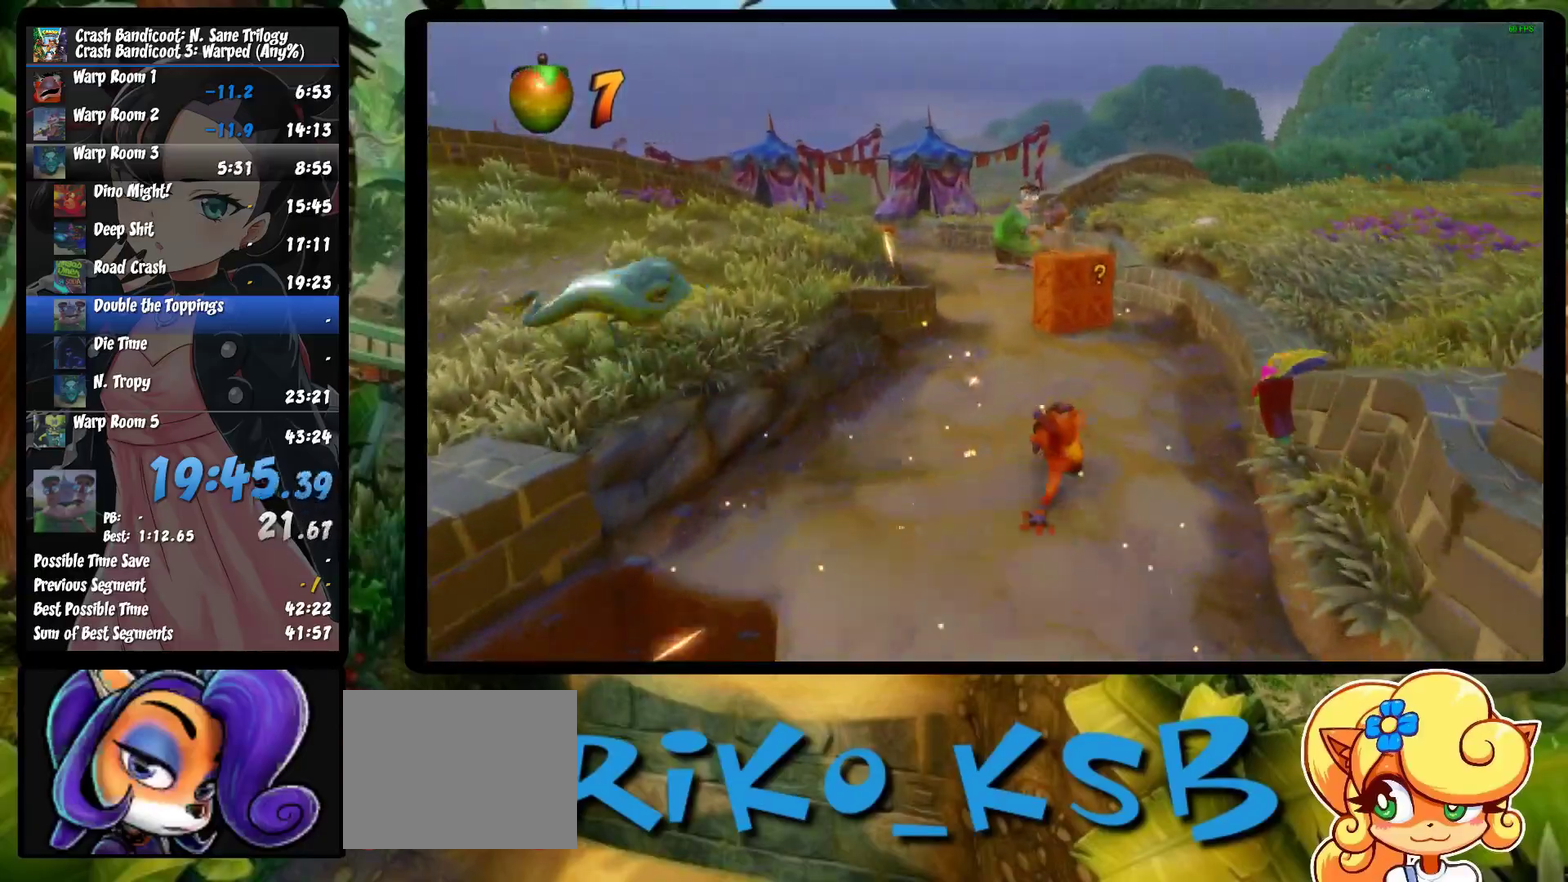
{"buttons": [], "left_stick": "up-left", "events": [[117, "SQUARE", "down"], [300, "SQUARE", "up"], [333, "left_stick", "up-left"]]}
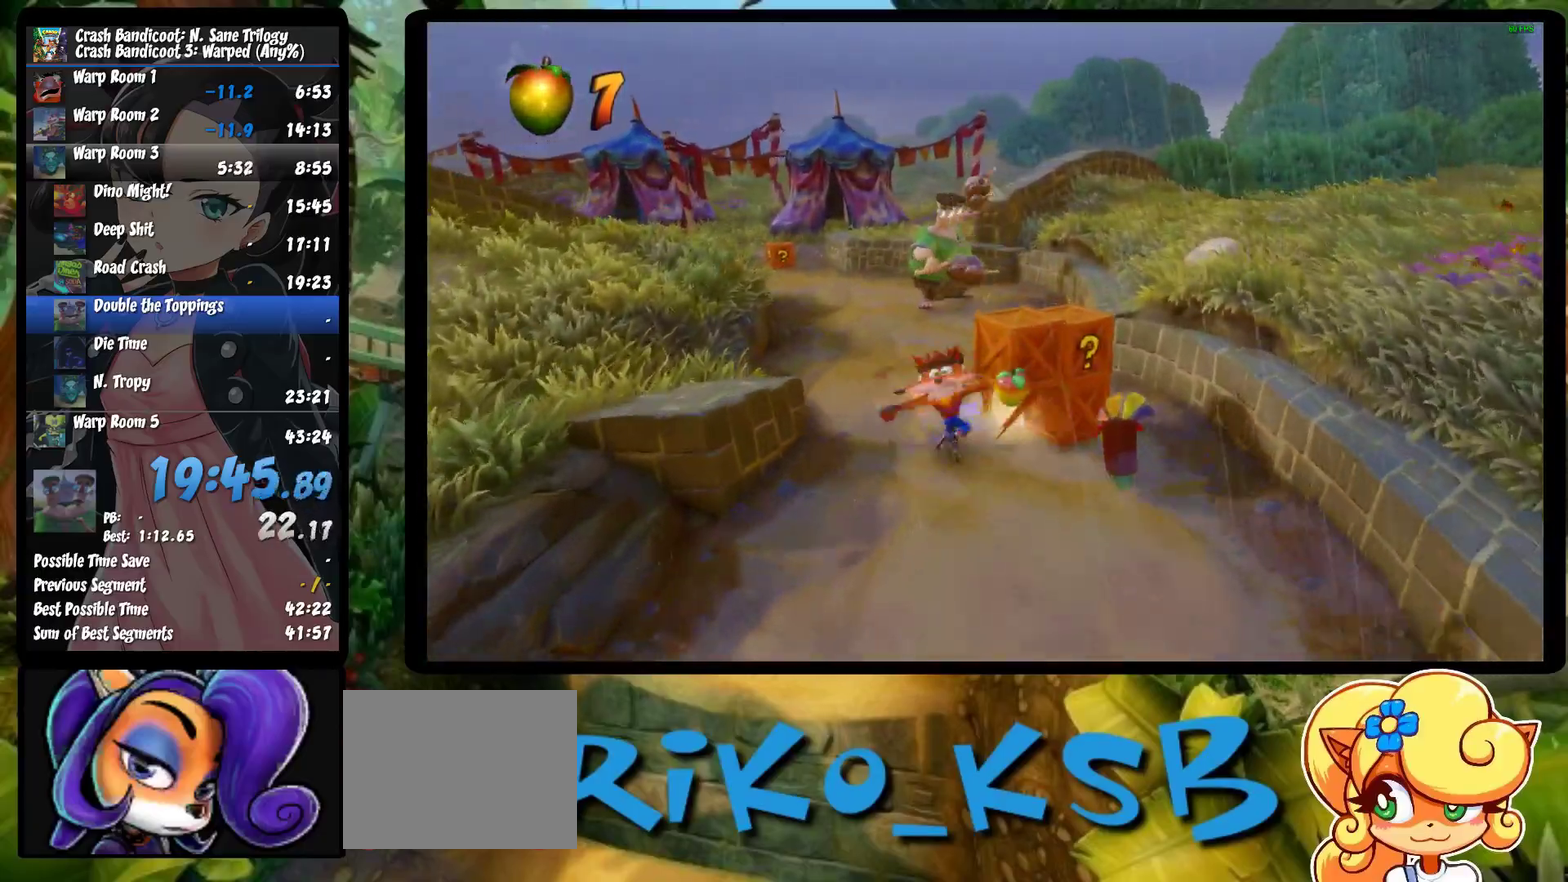
{"buttons": ["SQUARE"], "left_stick": "up", "events": [[50, "R1", "down"], [217, "R1", "up"], [350, "SQUARE", "down"], [500, "left_stick", "up"]]}
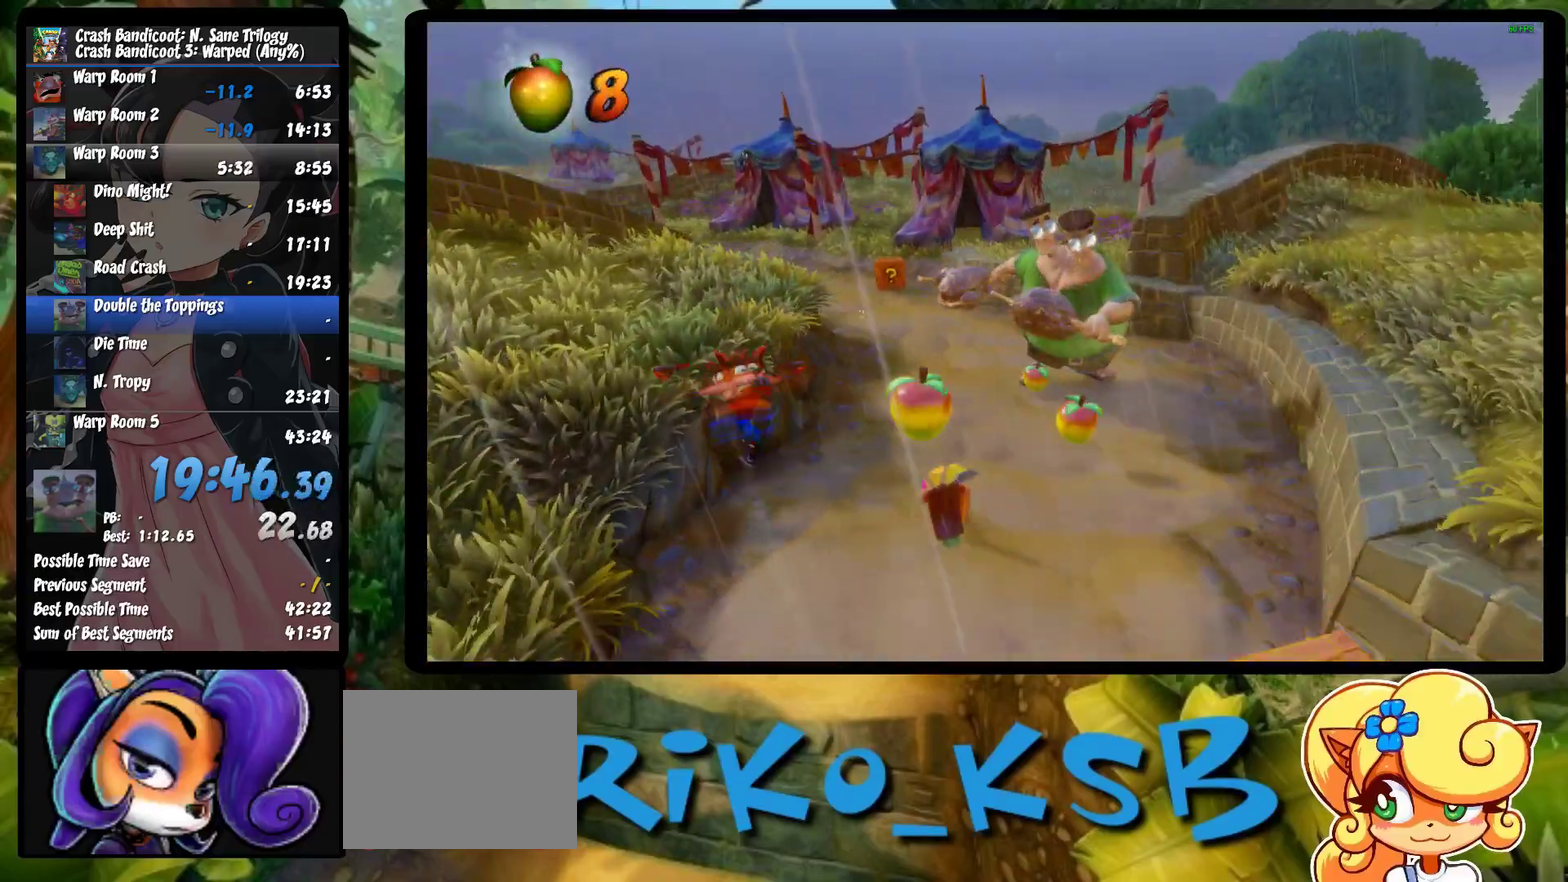
{"buttons": [], "left_stick": "up", "events": [[33, "SQUARE", "up"], [267, "R1", "down"], [450, "R1", "up"]]}
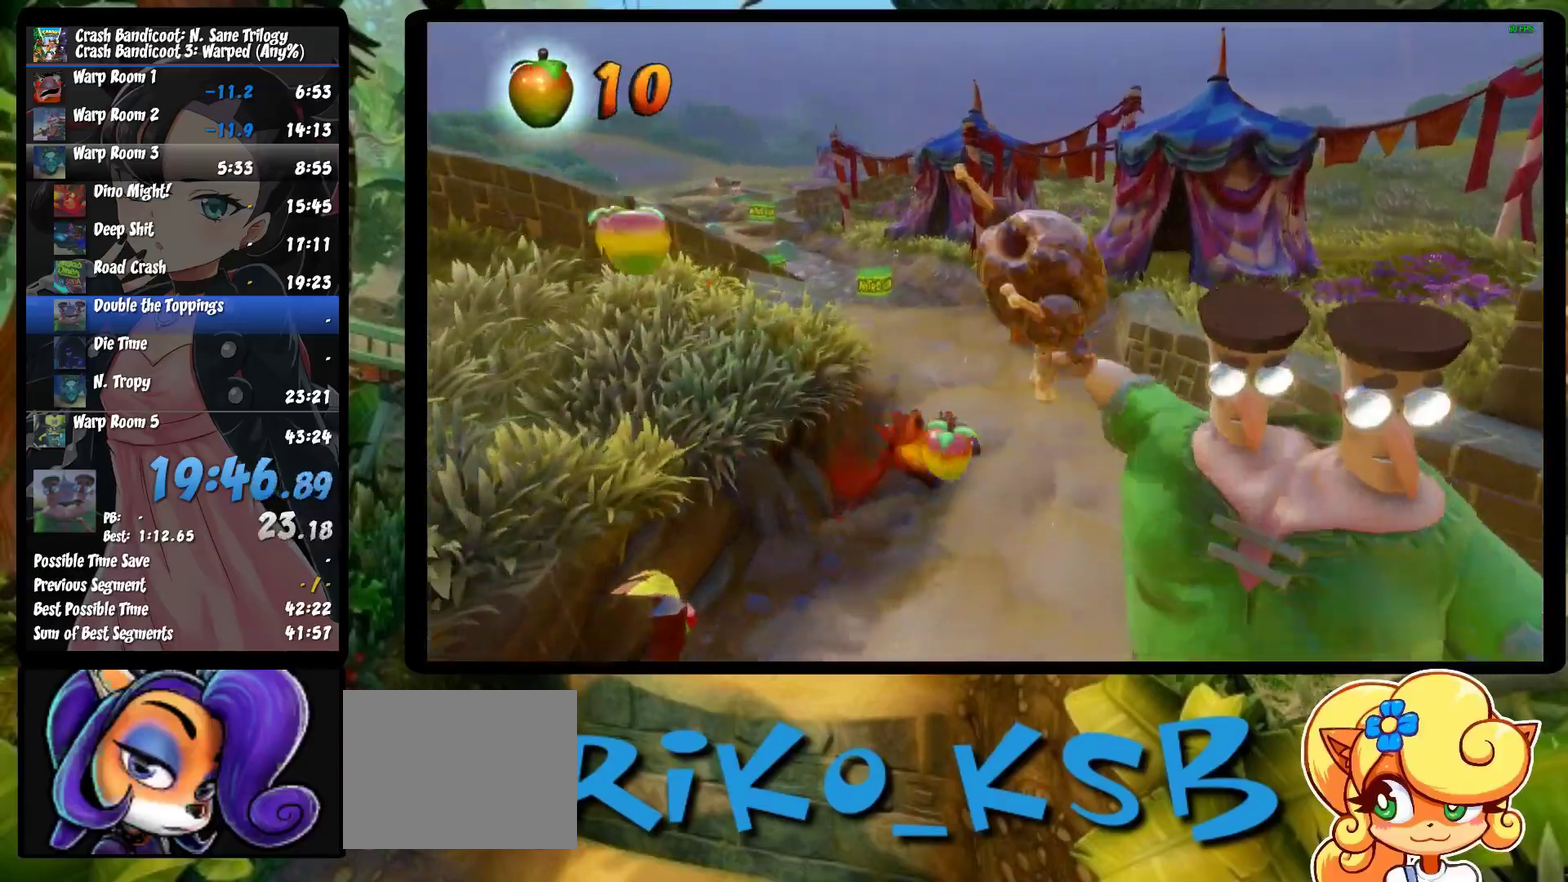
{"buttons": ["R1"], "left_stick": "up", "events": [[67, "SQUARE", "down"], [250, "SQUARE", "up"], [467, "R1", "down"]]}
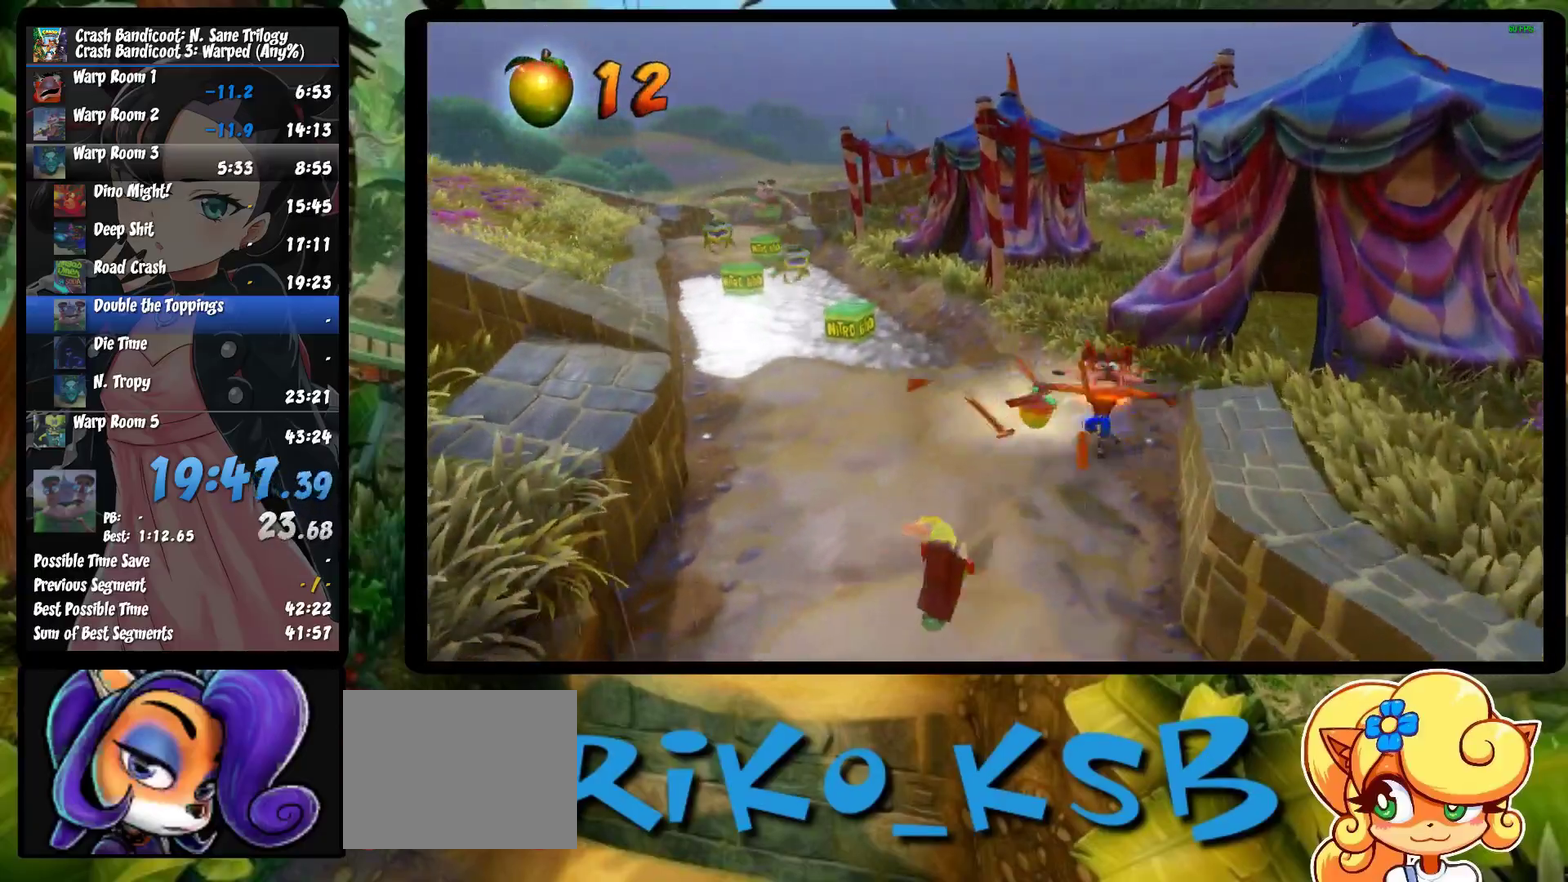
{"buttons": [], "left_stick": "up", "events": [[150, "R1", "up"], [283, "SQUARE", "down"], [433, "SQUARE", "up"]]}
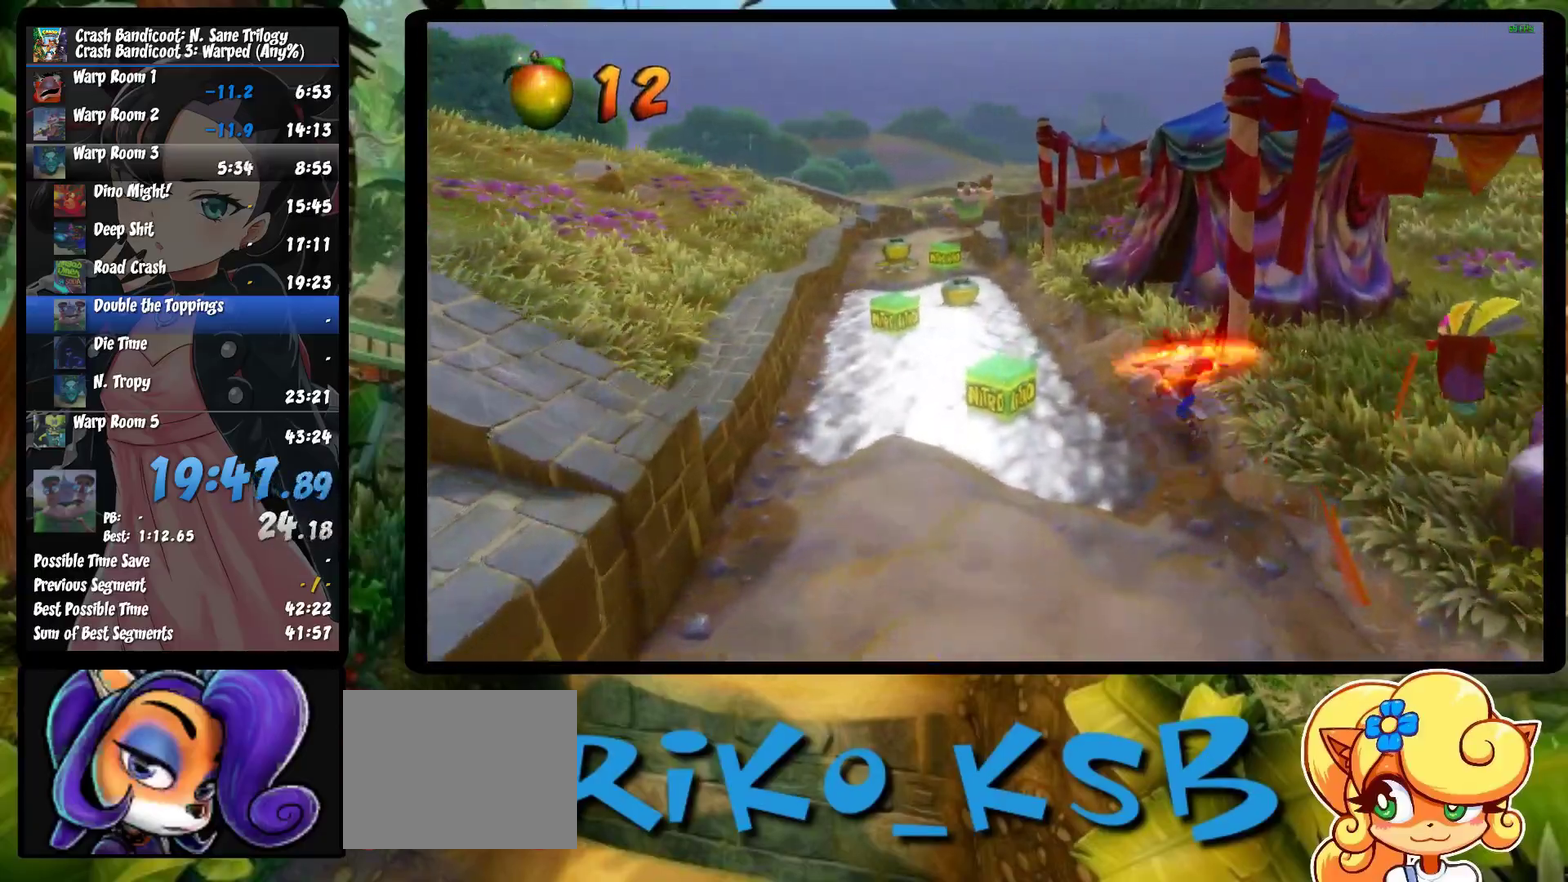
{"buttons": ["SQUARE"], "left_stick": "up", "events": [[217, "R1", "down"], [367, "R1", "up"], [500, "SQUARE", "down"]]}
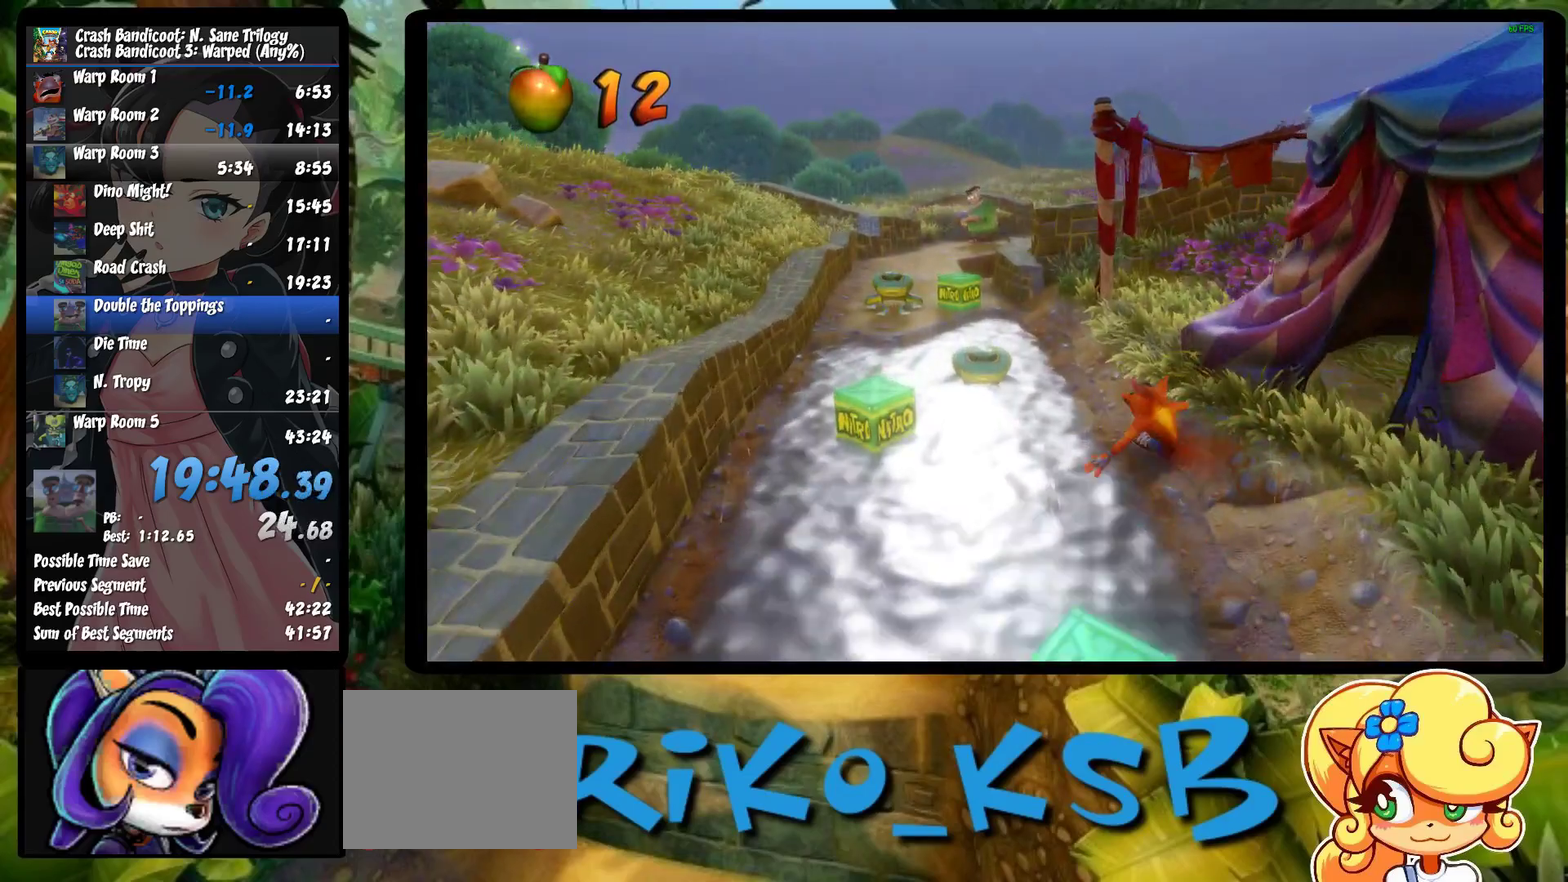
{"buttons": ["R1"], "left_stick": "up", "events": [[133, "SQUARE", "up"], [417, "R1", "down"]]}
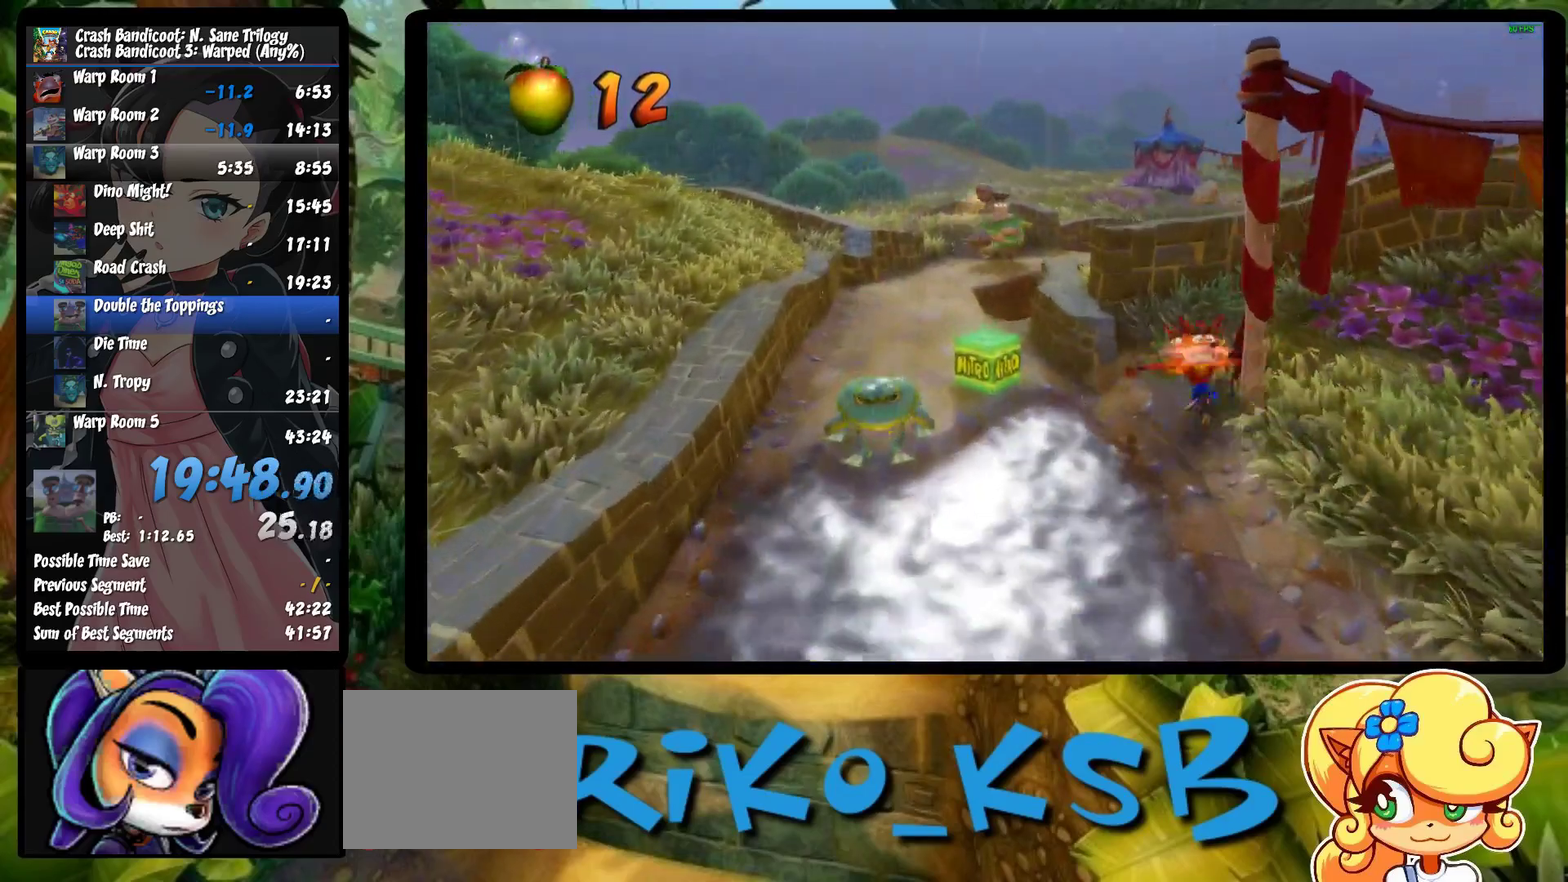
{"buttons": [], "left_stick": "up", "events": [[100, "R1", "up"], [217, "SQUARE", "down"], [400, "SQUARE", "up"]]}
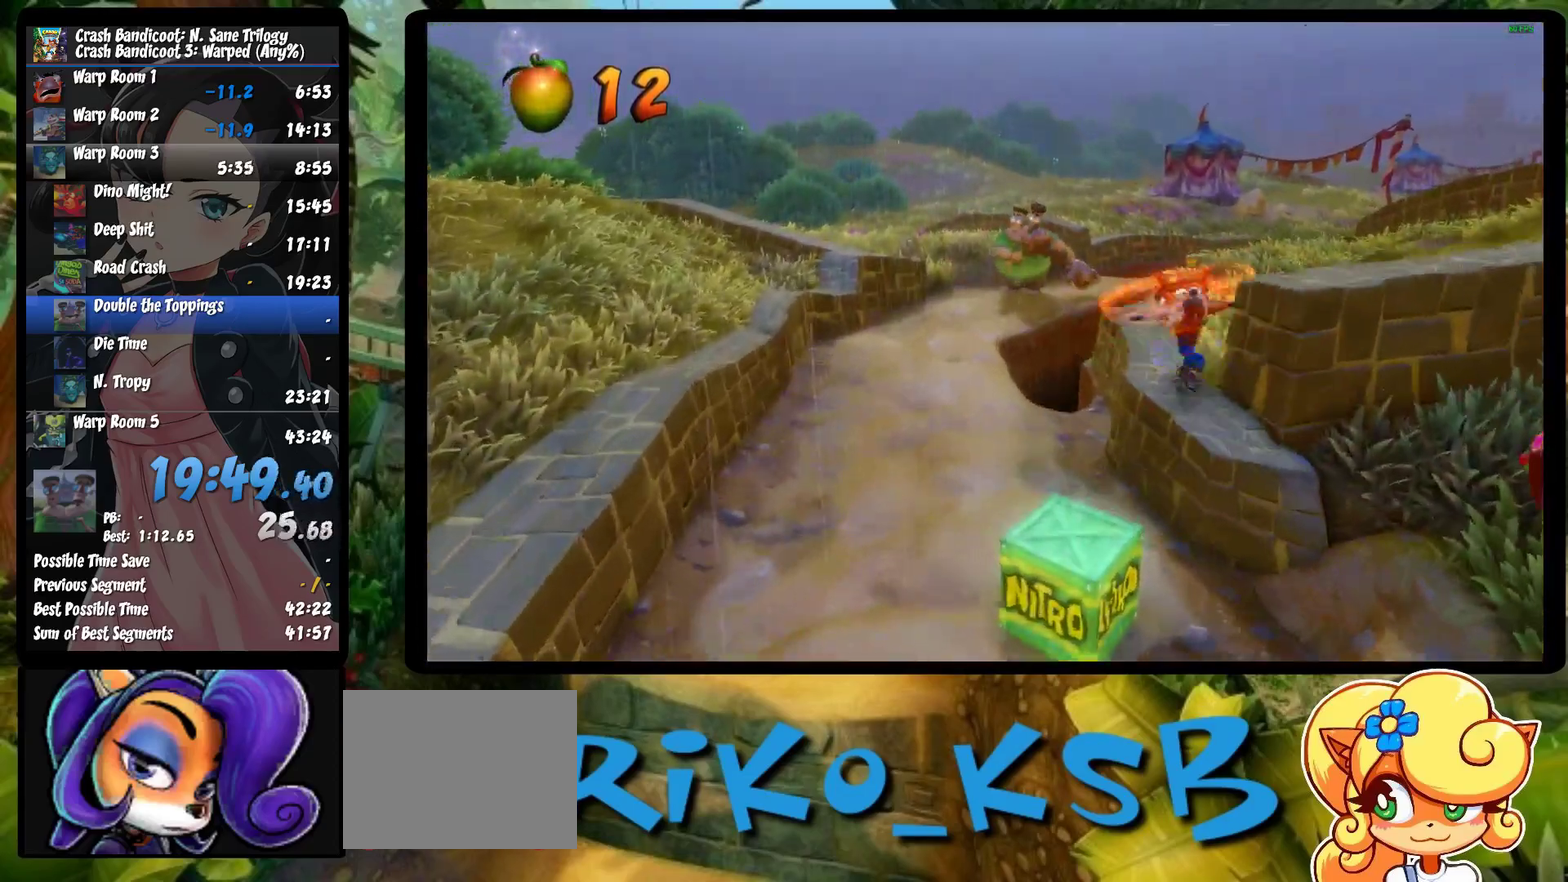
{"buttons": ["SQUARE"], "left_stick": "up-right", "events": [[150, "R1", "down"], [250, "left_stick", "up-right"], [300, "R1", "up"], [417, "SQUARE", "down"]]}
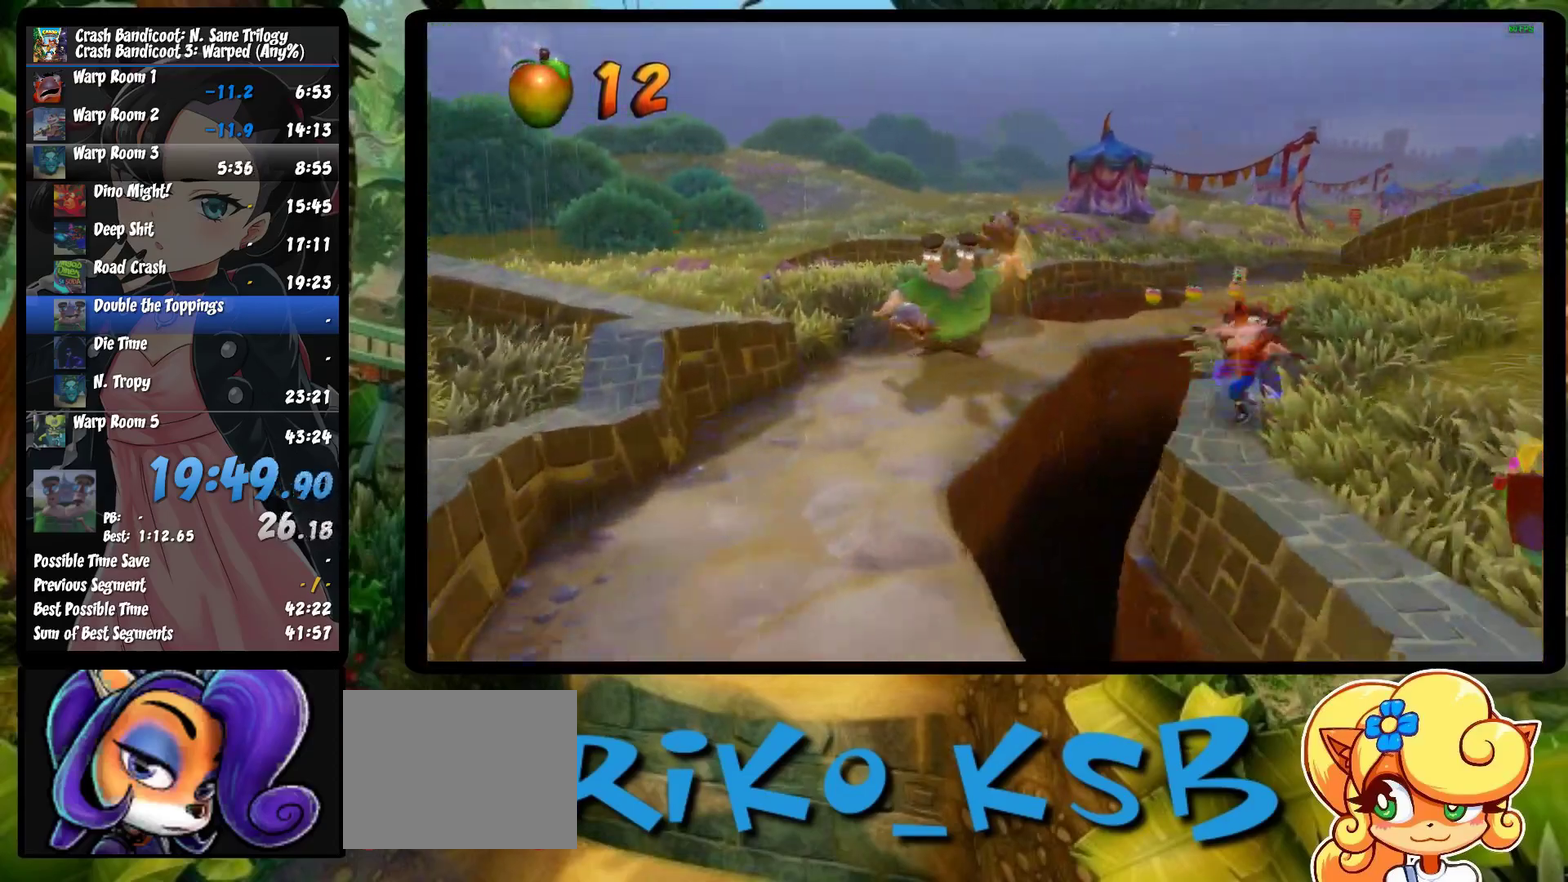
{"buttons": ["R1"], "left_stick": "up", "events": [[83, "SQUARE", "up"], [350, "R1", "down"], [367, "left_stick", "up"]]}
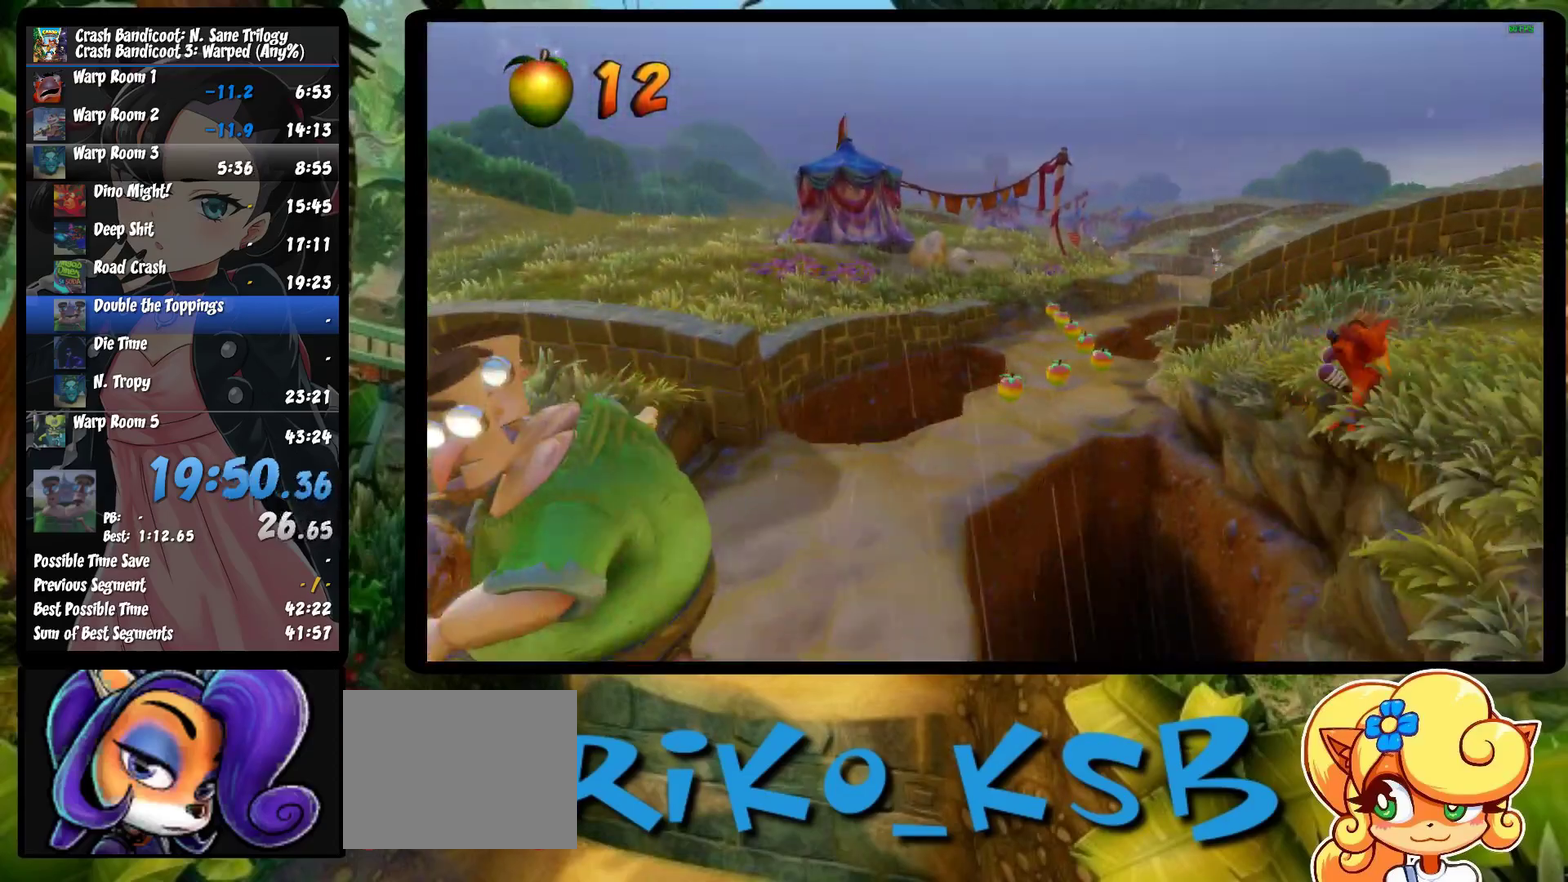
{"buttons": [], "left_stick": "up-left", "events": [[17, "R1", "up"], [150, "SQUARE", "down"], [183, "left_stick", "up-left"], [300, "SQUARE", "up"]]}
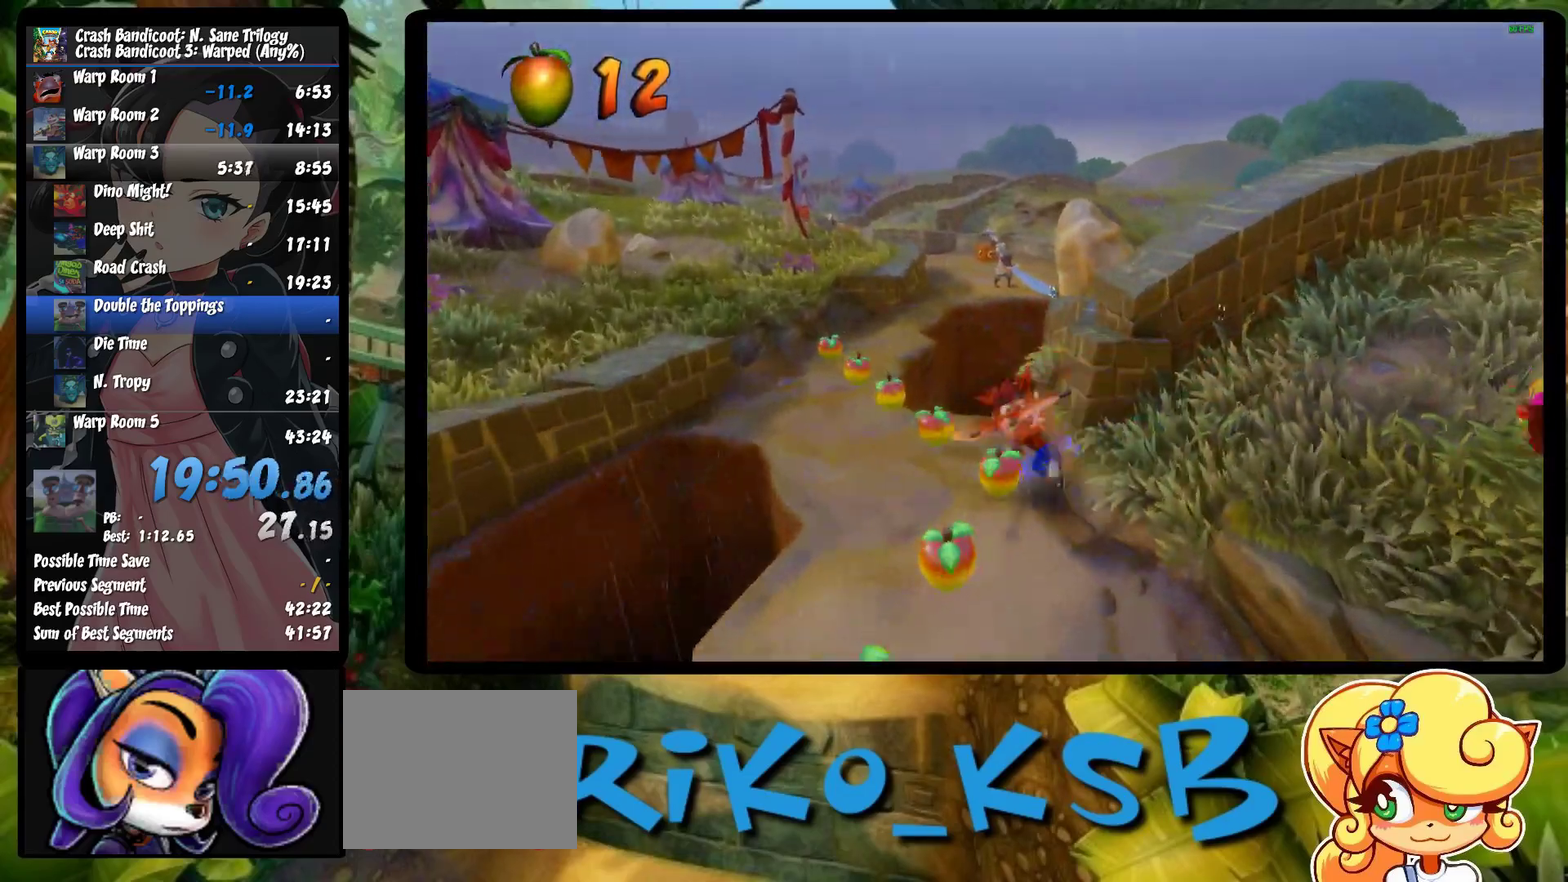
{"buttons": ["SQUARE"], "left_stick": "up", "events": [[33, "R1", "down"], [233, "R1", "up"], [367, "SQUARE", "down"], [400, "left_stick", "up"]]}
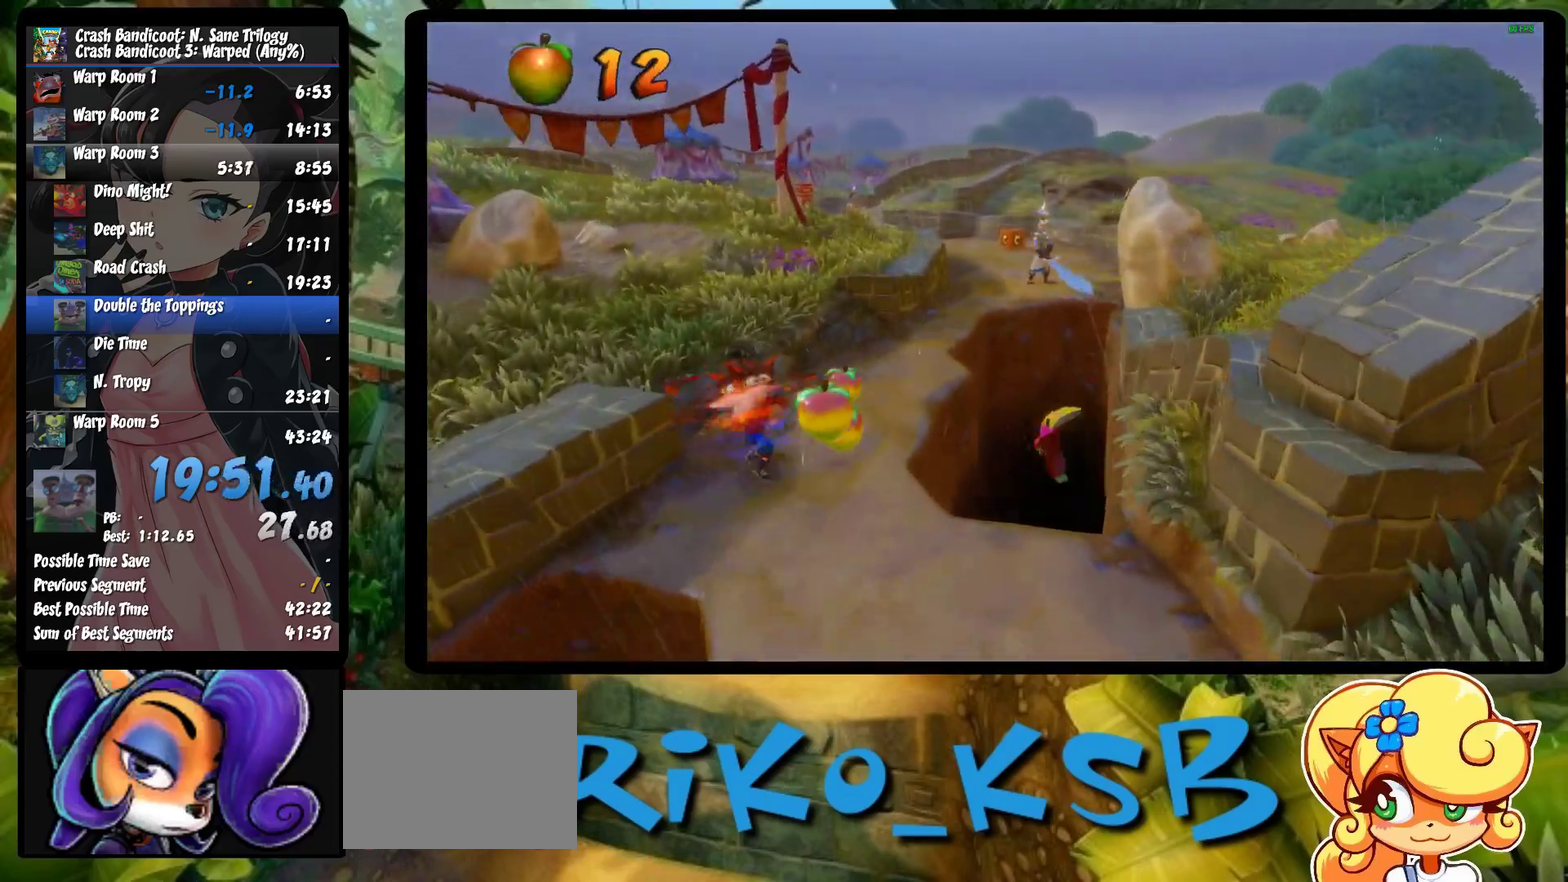
{"buttons": [], "left_stick": "up-right", "events": [[17, "SQUARE", "up"], [283, "R1", "down"], [333, "left_stick", "up-right"], [433, "R1", "up"]]}
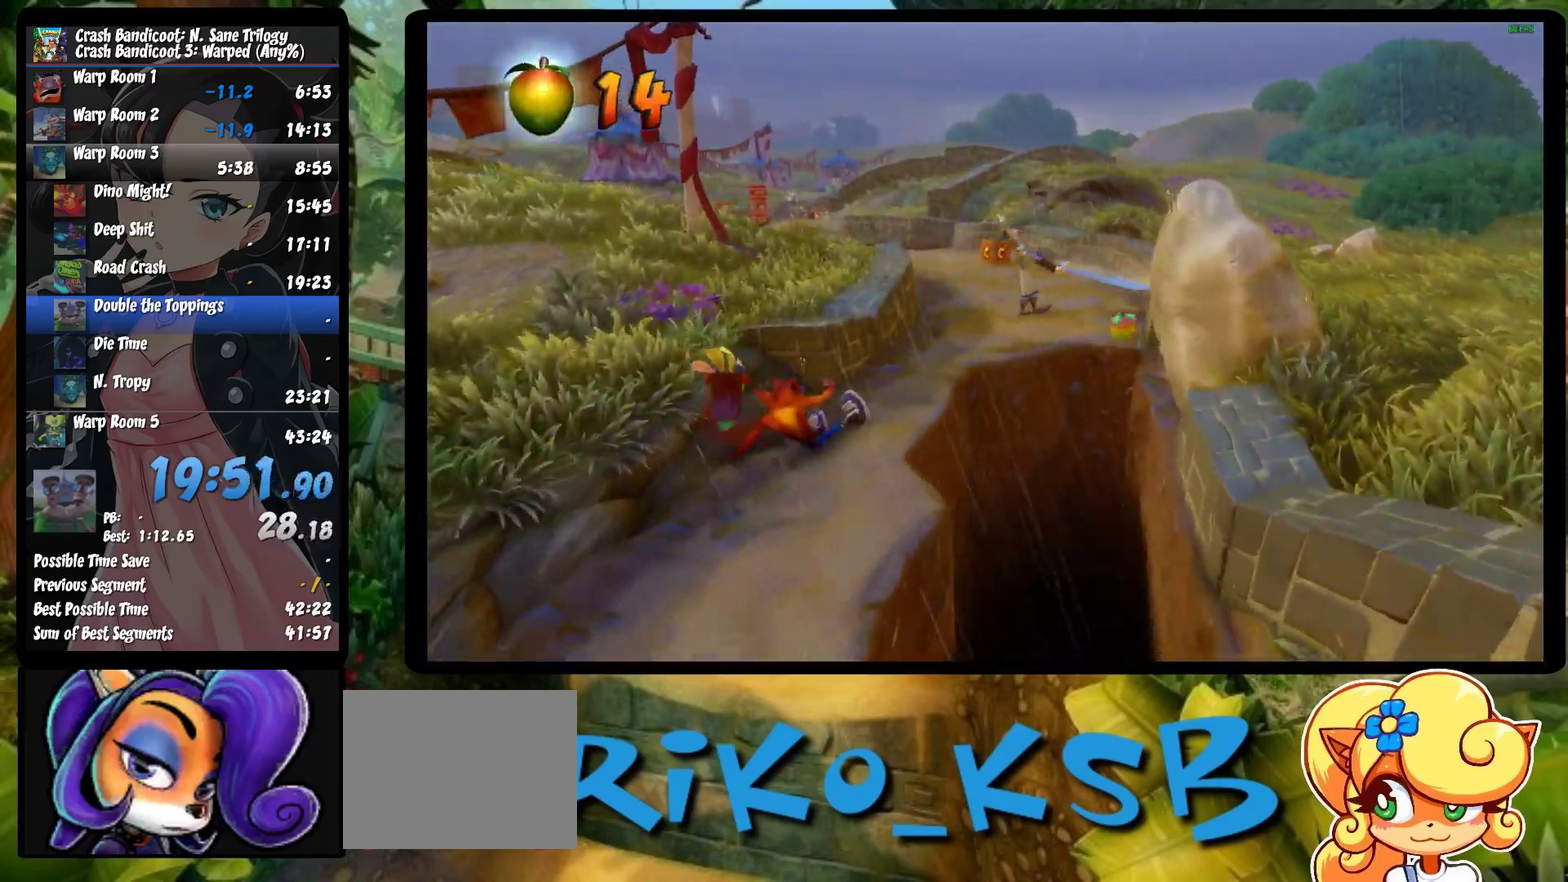
{"buttons": ["R1"], "left_stick": "up", "events": [[17, "left_stick", "up"], [50, "SQUARE", "down"], [233, "SQUARE", "up"], [483, "R1", "down"]]}
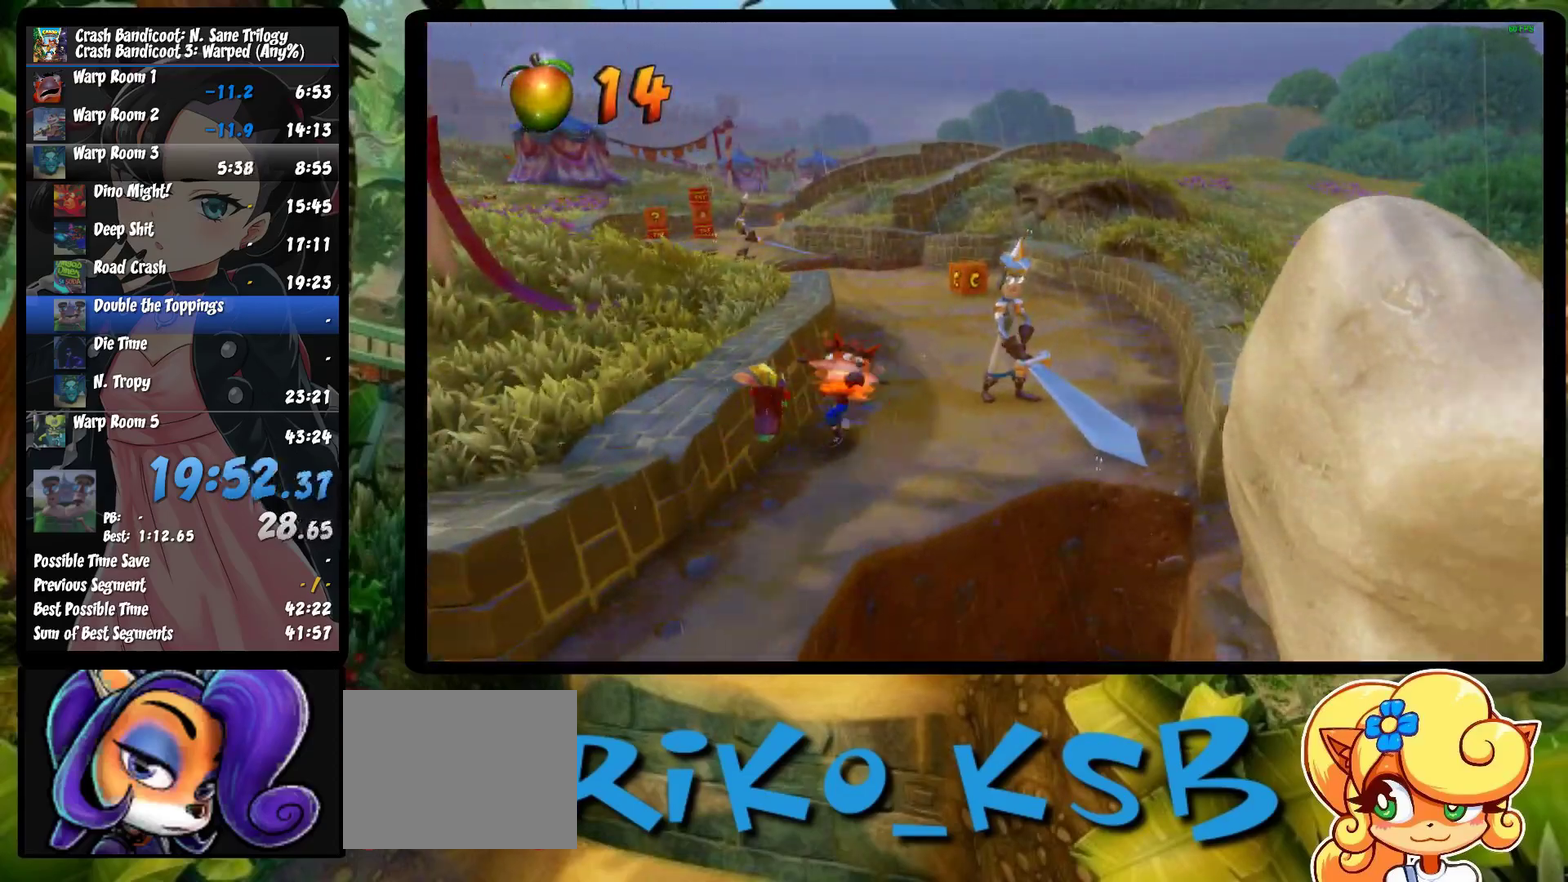
{"buttons": ["SQUARE"], "left_stick": "up-right", "events": [[133, "R1", "up"], [267, "SQUARE", "down"], [367, "left_stick", "up-right"]]}